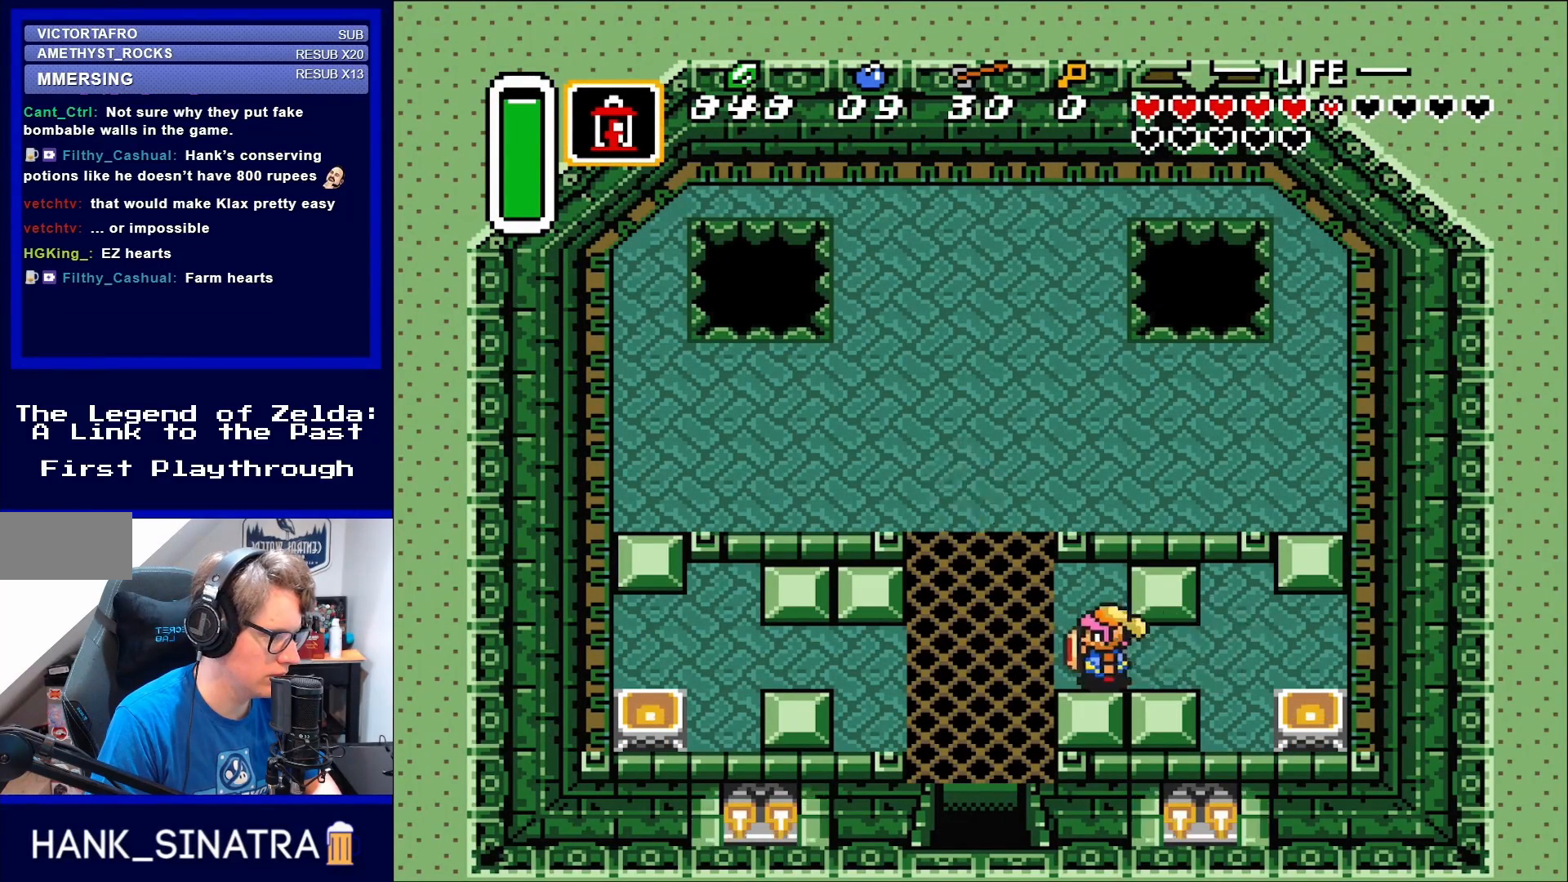
Gameplay with a controller (Nintendo layout); each line is a JSON object with the inputs held at the frame after it. "events" lists button and stick changes between this image and that frame as [ms after this image, input, new state], when the widget could be followed in between. Not read: L3 R3.
{"buttons": ["DPAD_UP"], "events": [[317, "DPAD_UP", "down"], [500, "DPAD_LEFT", "up"]]}
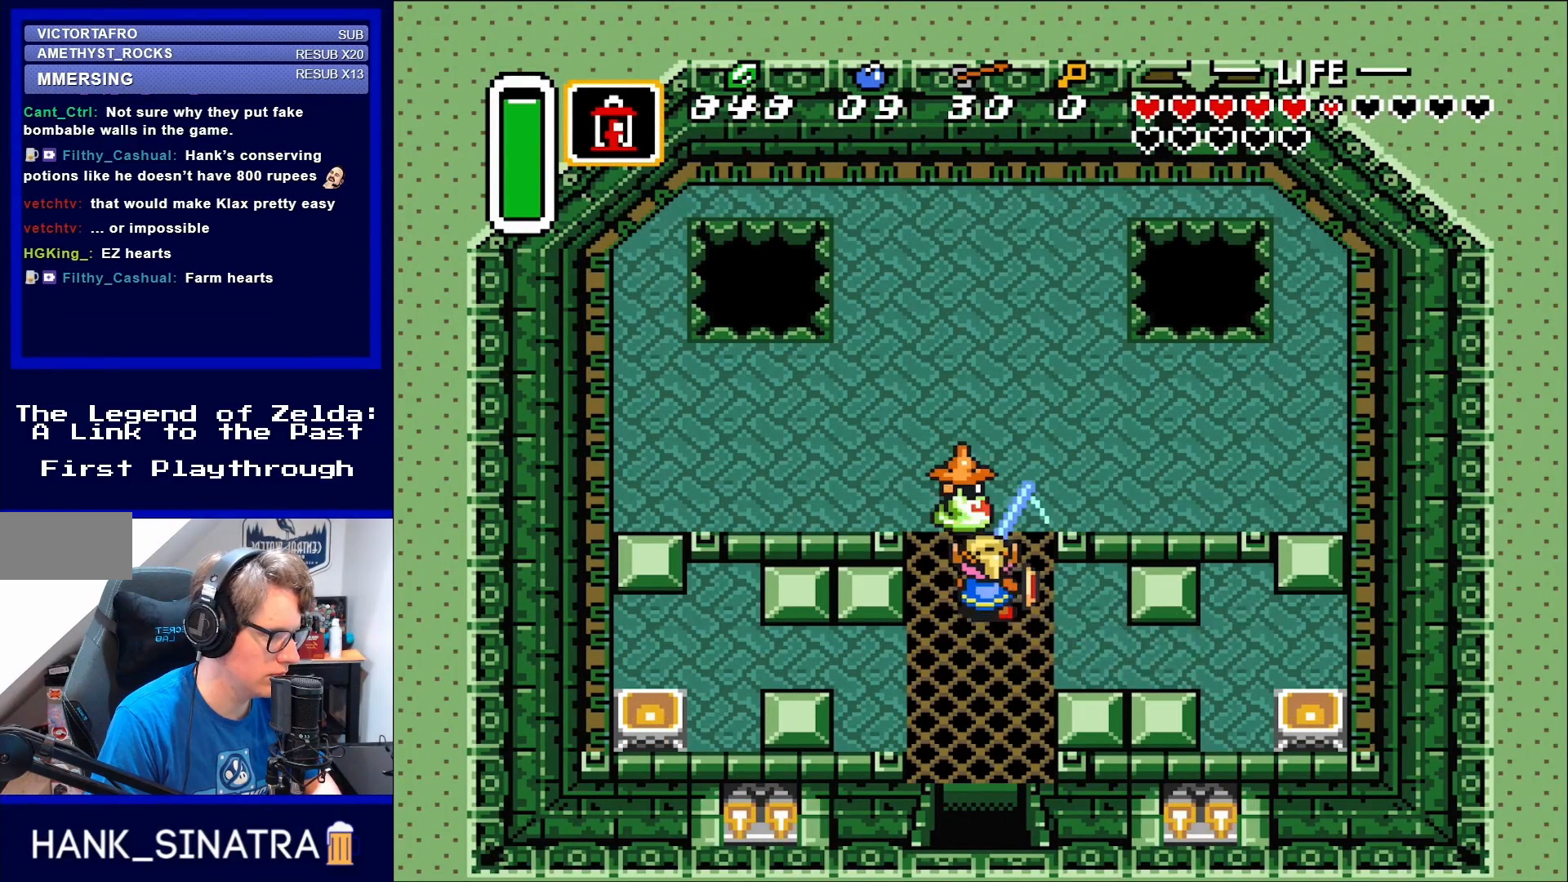
{"buttons": [], "events": [[83, "B", "down"], [83, "DPAD_UP", "up"], [167, "B", "up"], [283, "B", "down"], [367, "B", "up"]]}
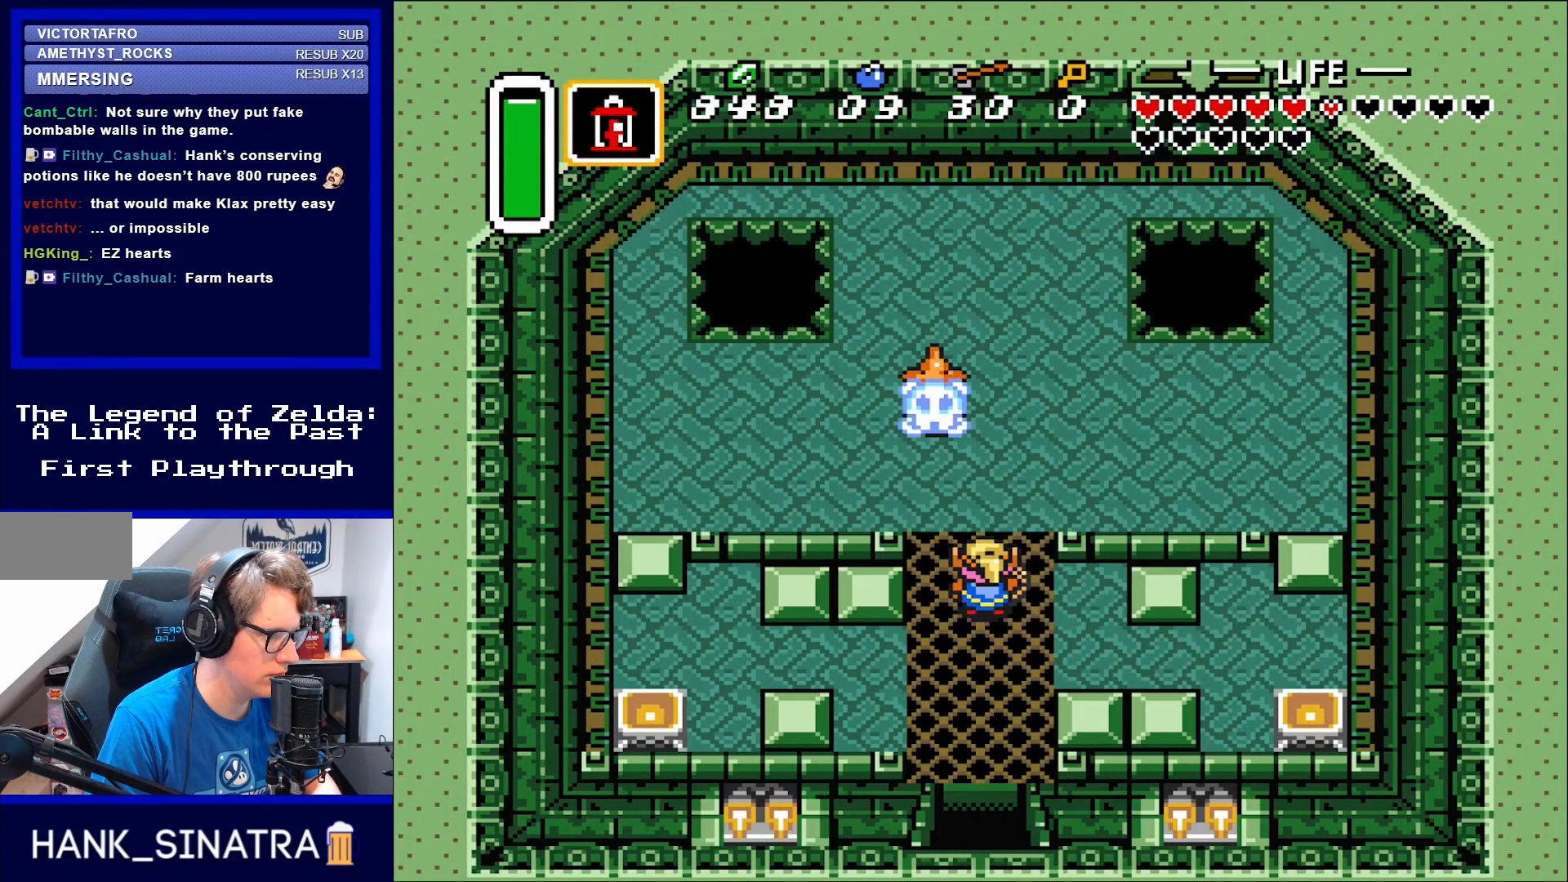
{"buttons": ["DPAD_UP"], "events": [[217, "DPAD_UP", "down"]]}
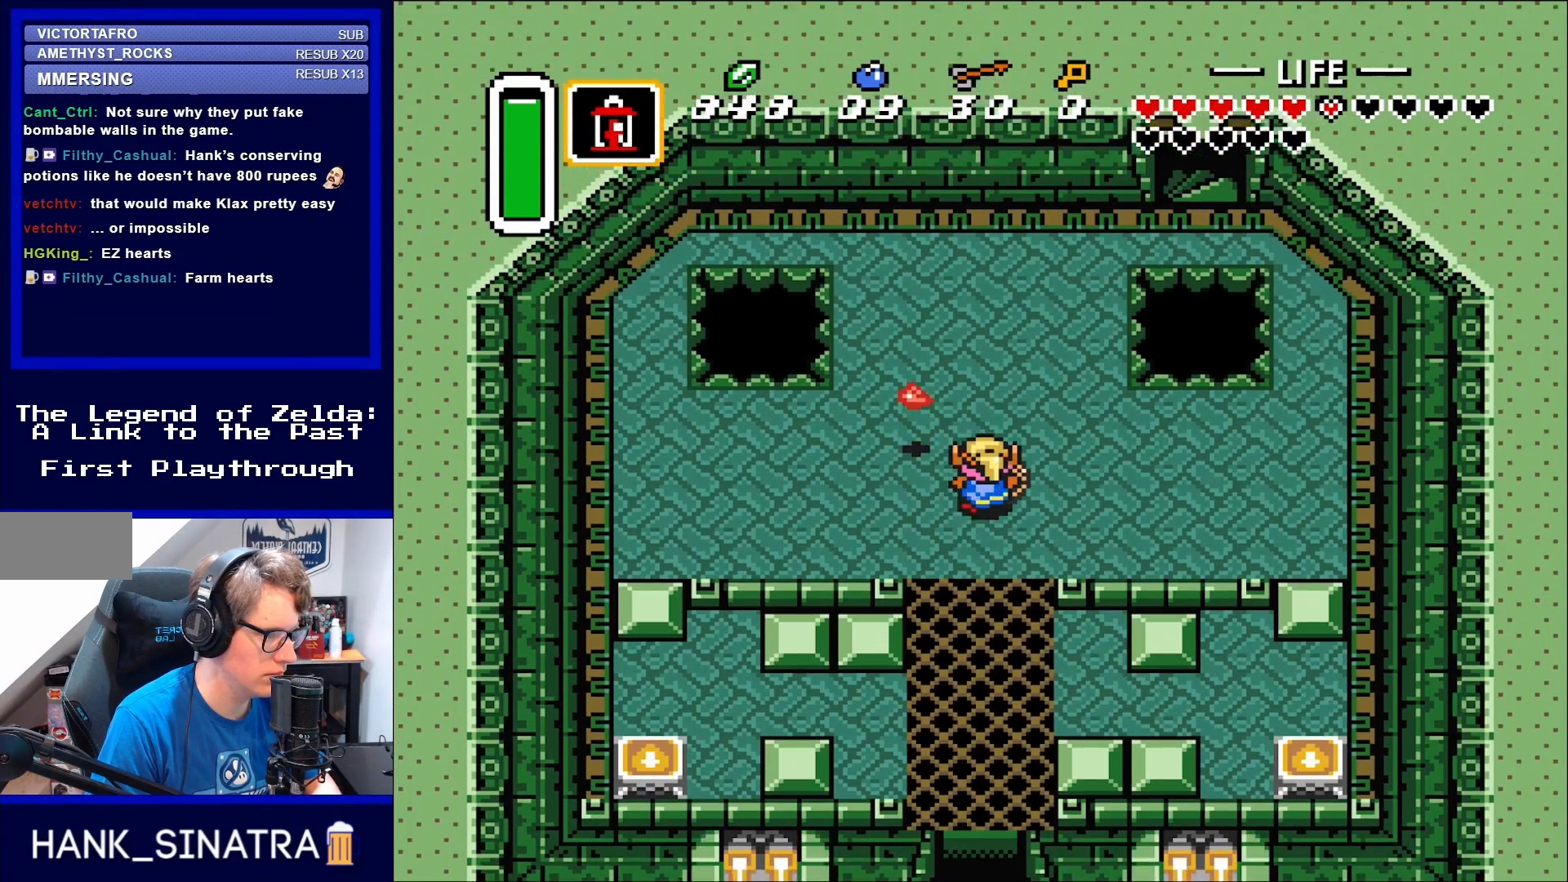
{"buttons": ["DPAD_RIGHT"], "events": [[217, "DPAD_LEFT", "down"], [250, "DPAD_UP", "up"], [383, "DPAD_UP", "down"], [417, "DPAD_LEFT", "up"], [450, "DPAD_RIGHT", "down"], [450, "DPAD_UP", "up"]]}
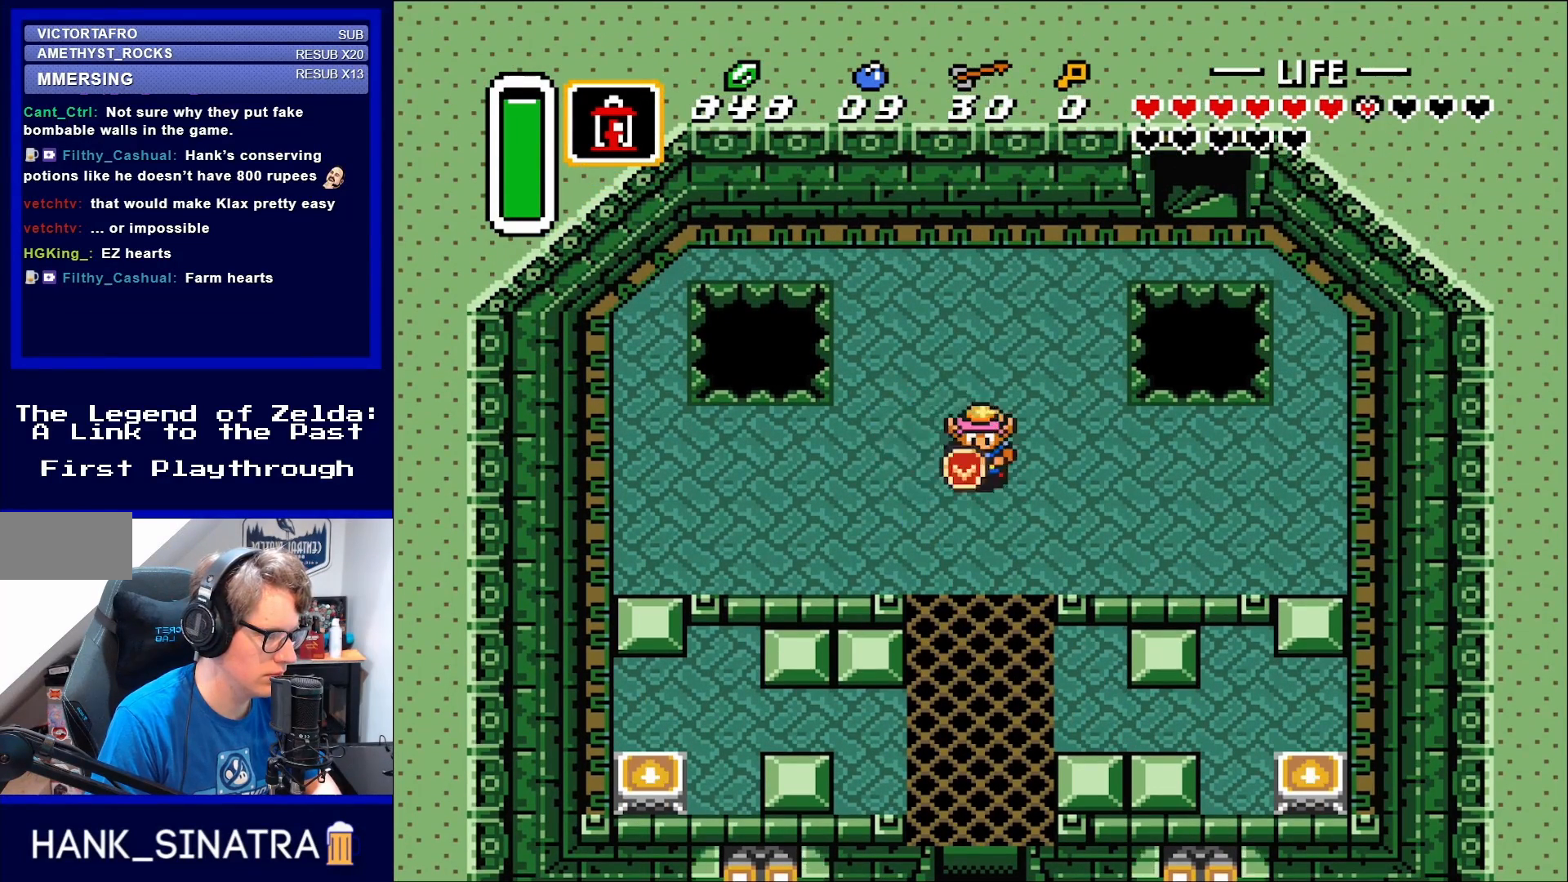
{"buttons": [], "events": [[83, "DPAD_DOWN", "down"], [117, "DPAD_RIGHT", "up"], [250, "DPAD_RIGHT", "down"], [317, "DPAD_DOWN", "up"], [317, "DPAD_RIGHT", "up"]]}
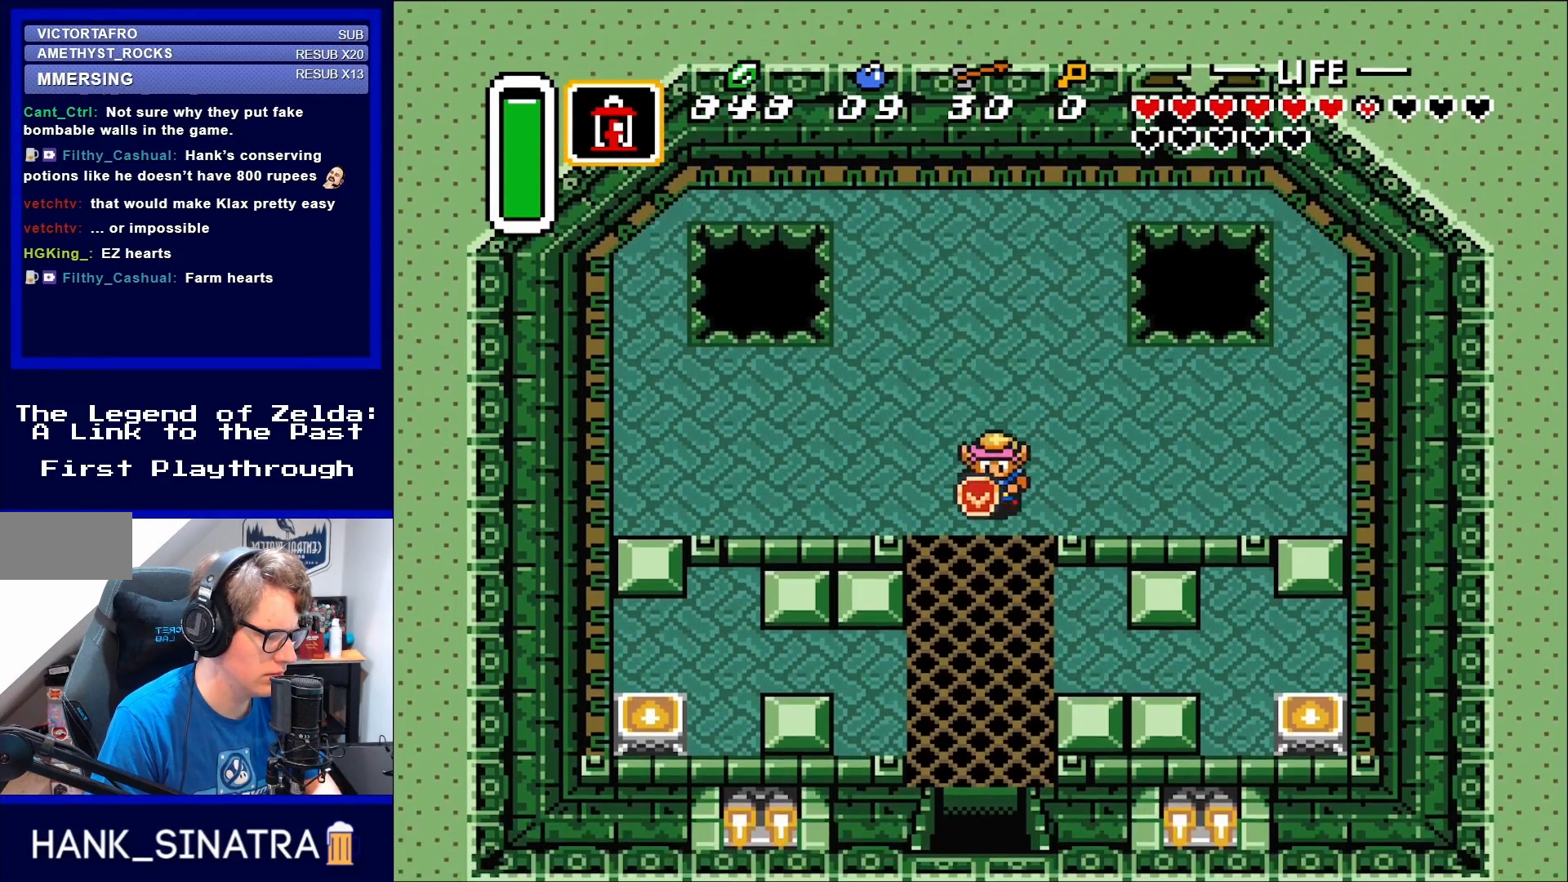
{"buttons": [], "events": [[50, "DPAD_DOWN", "down"], [400, "DPAD_DOWN", "up"]]}
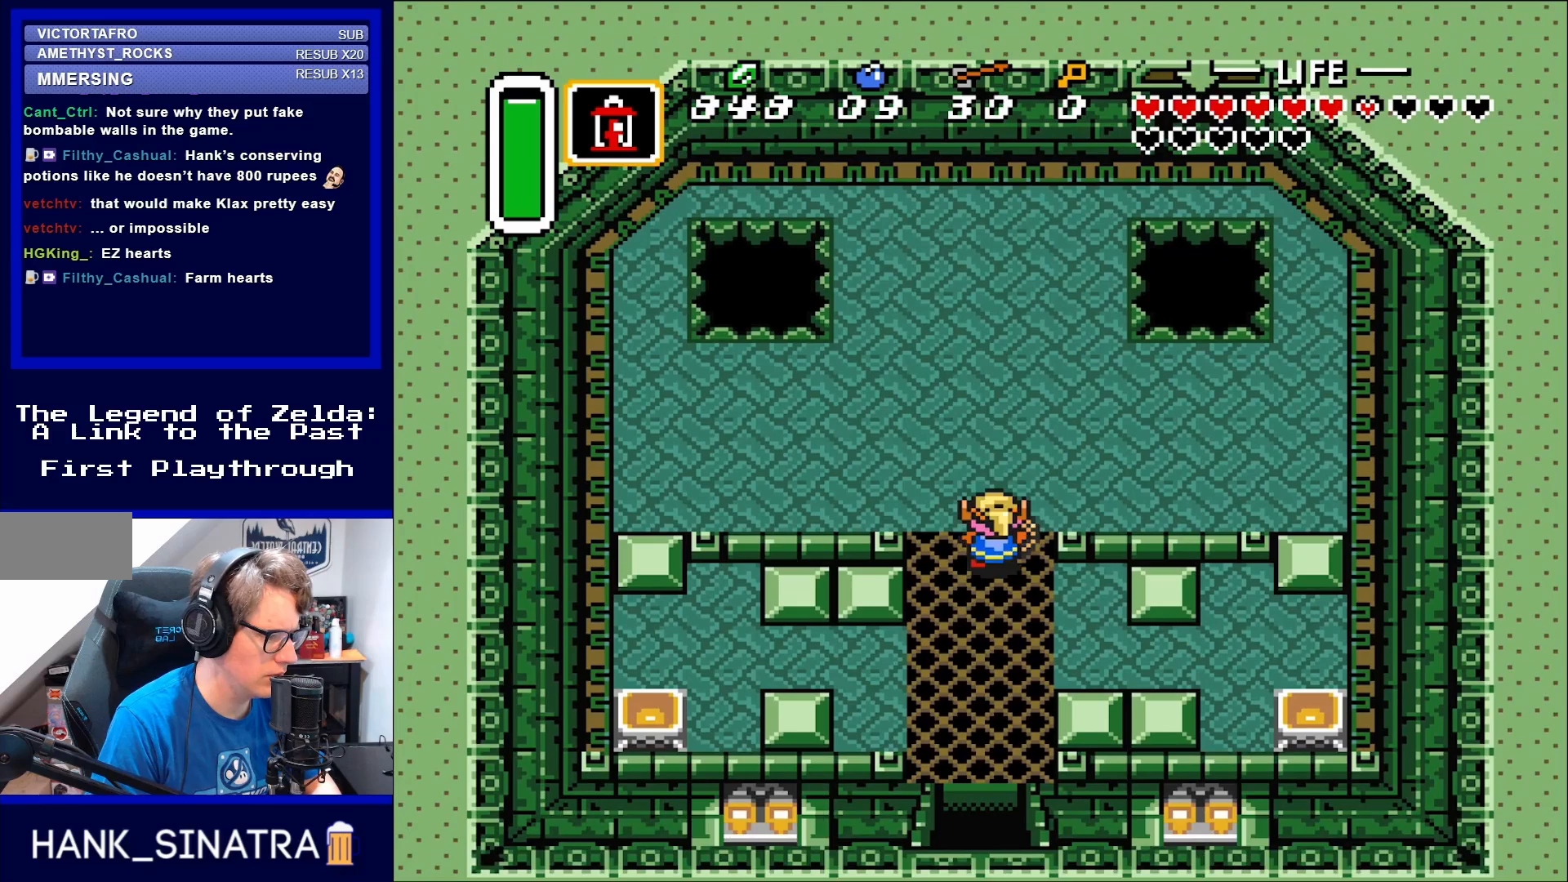
{"buttons": [], "events": [[50, "DPAD_UP", "down"], [400, "DPAD_UP", "up"]]}
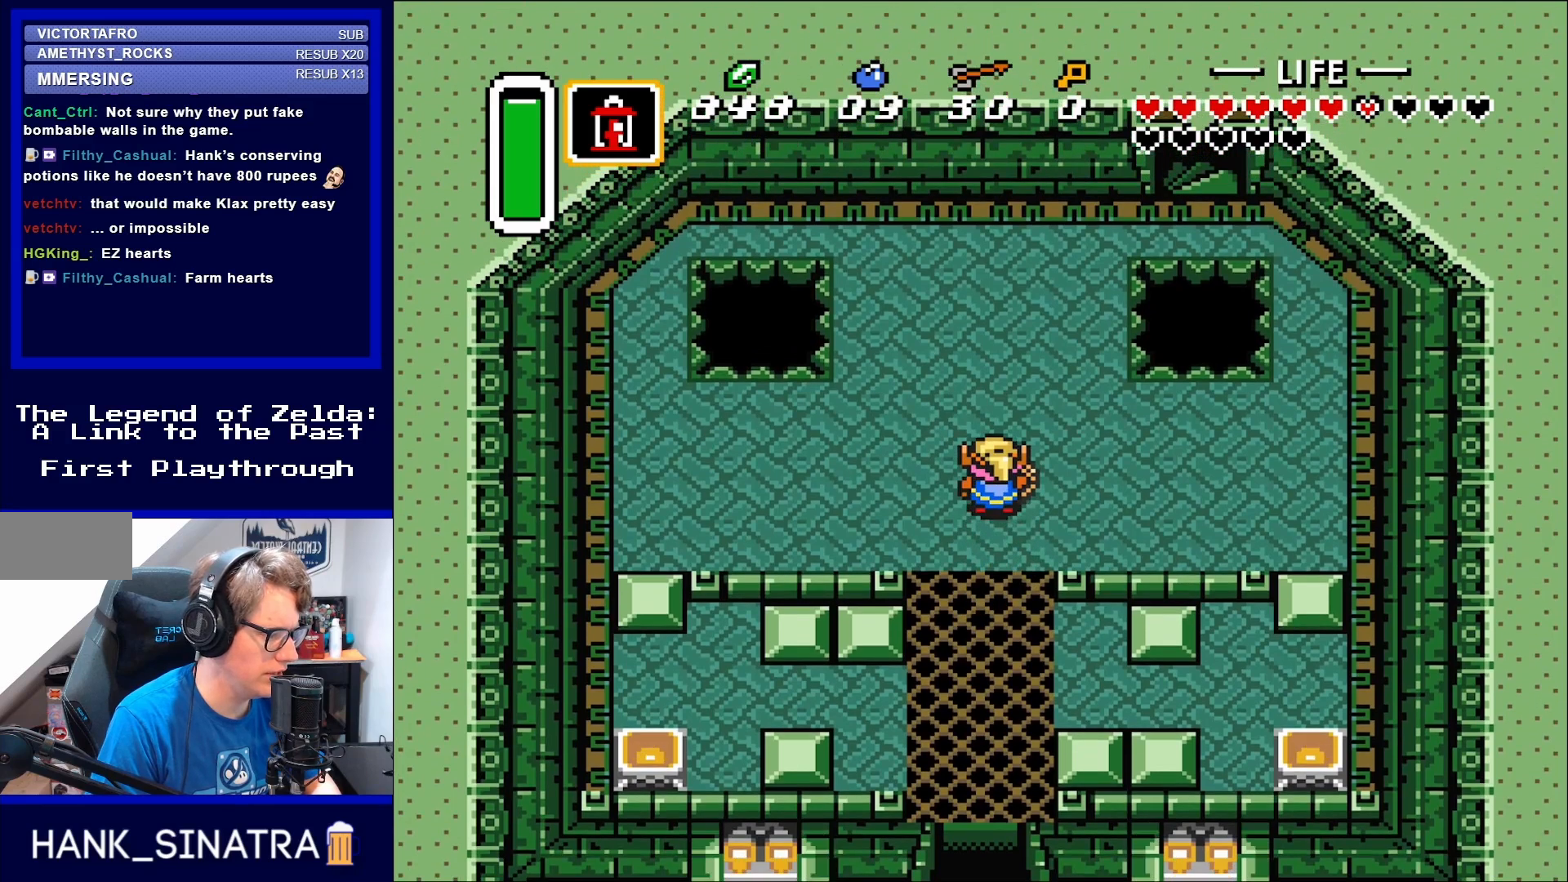
{"buttons": [], "events": []}
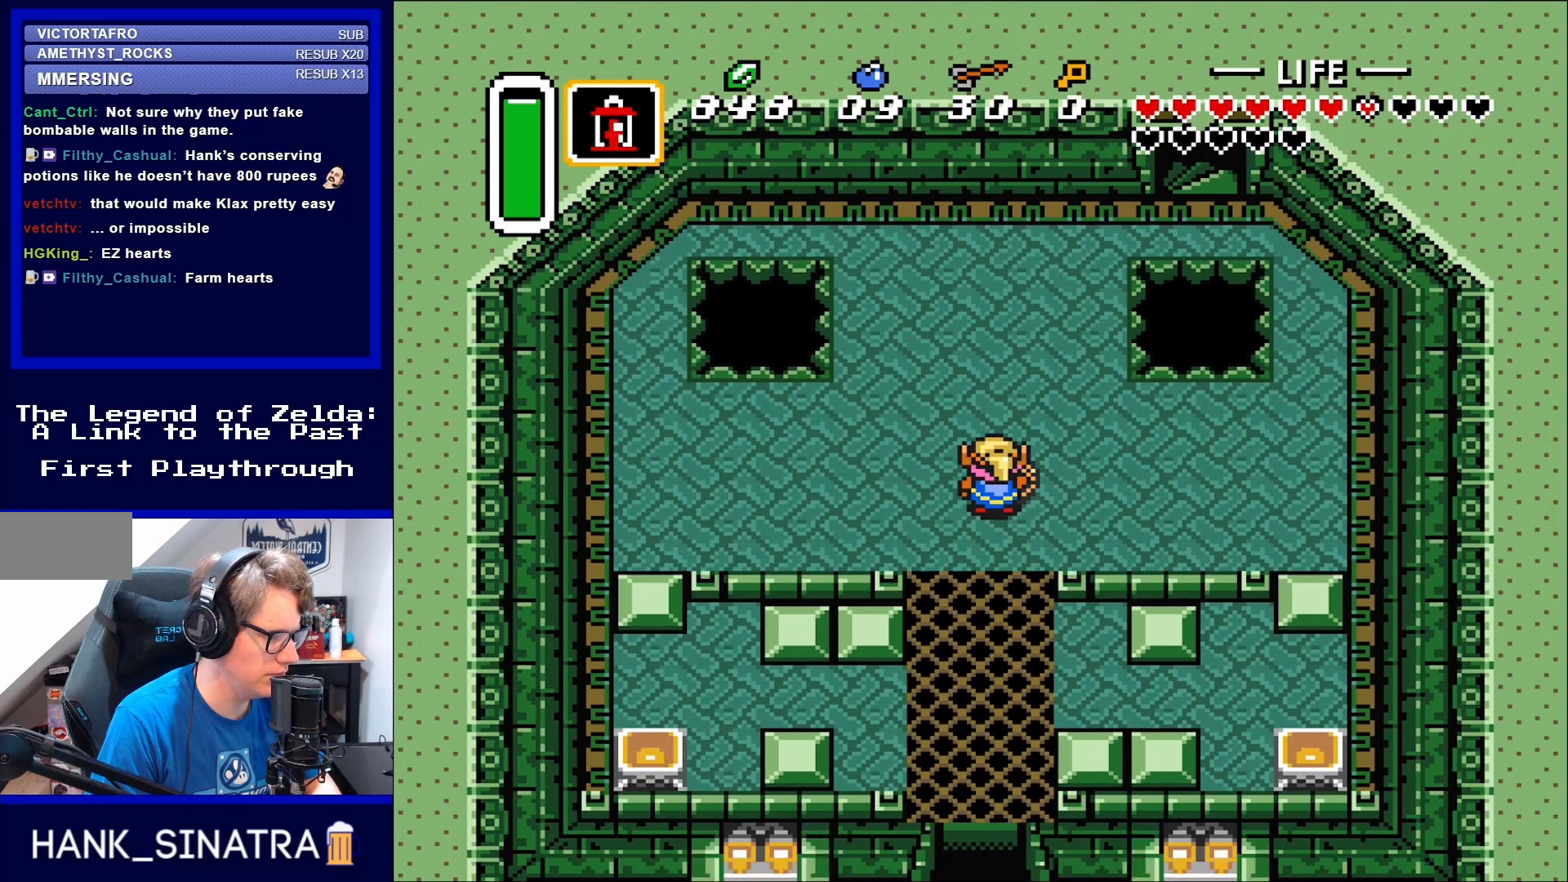
{"buttons": [], "events": []}
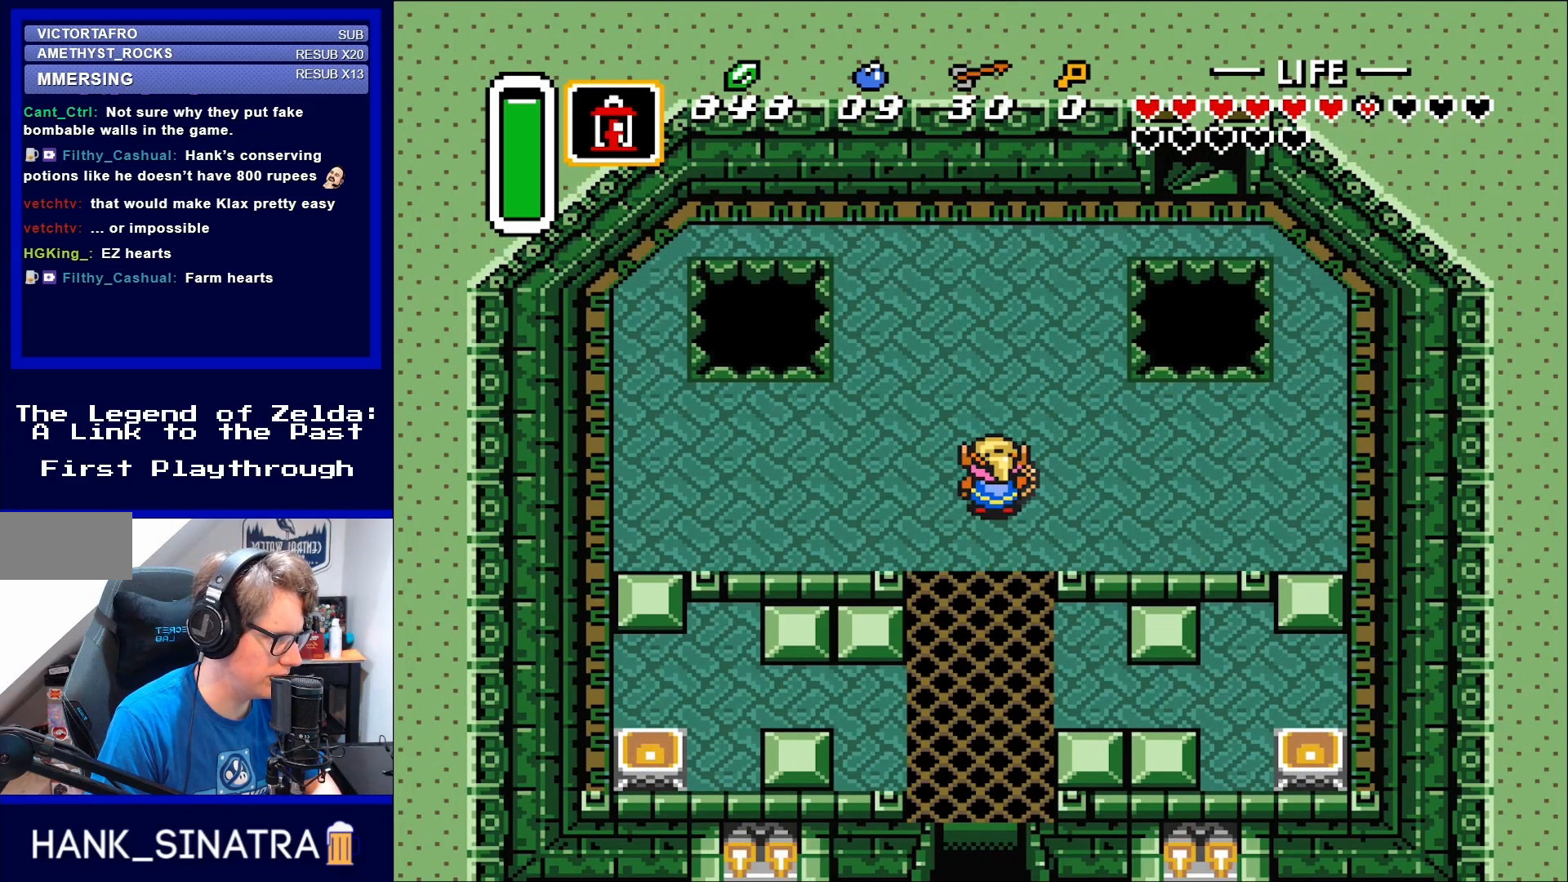
{"buttons": [], "events": []}
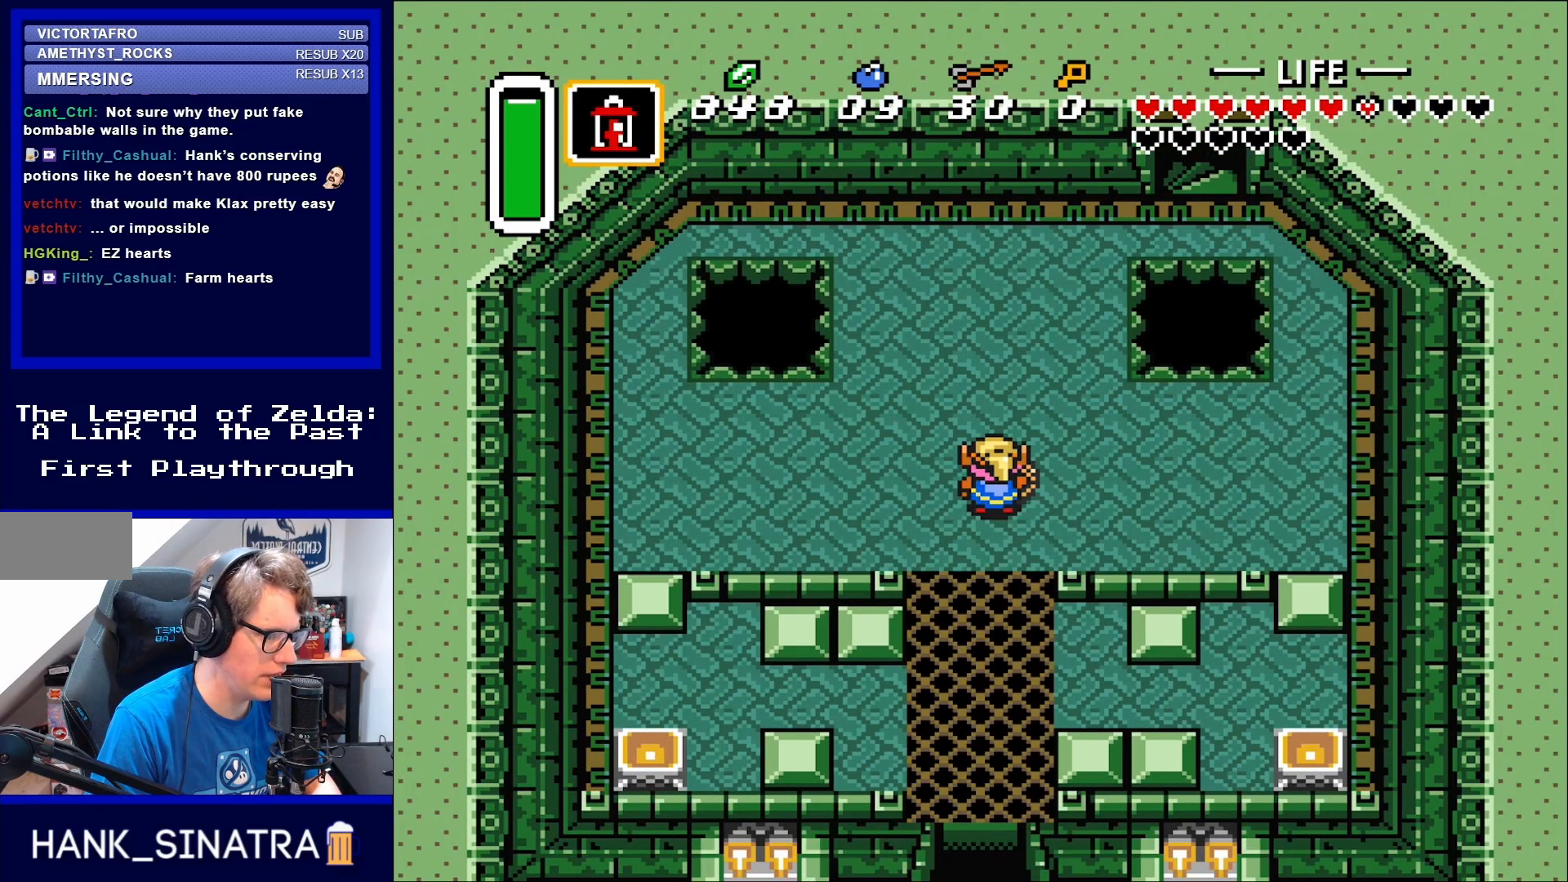
{"buttons": [], "events": []}
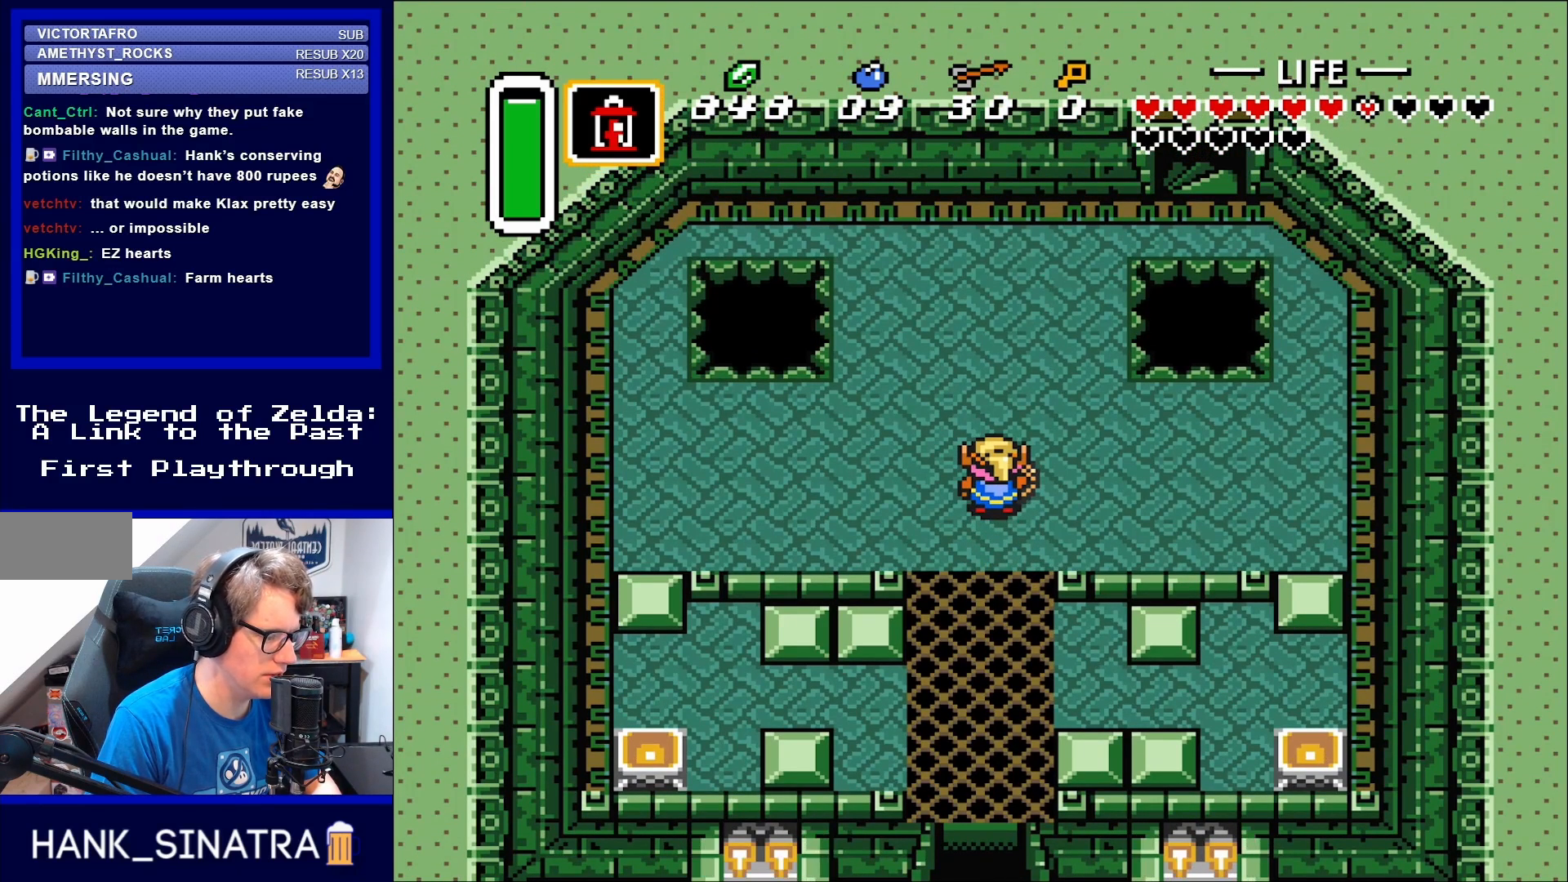
{"buttons": [], "events": [[133, "DPAD_DOWN", "down"], [433, "DPAD_DOWN", "up"]]}
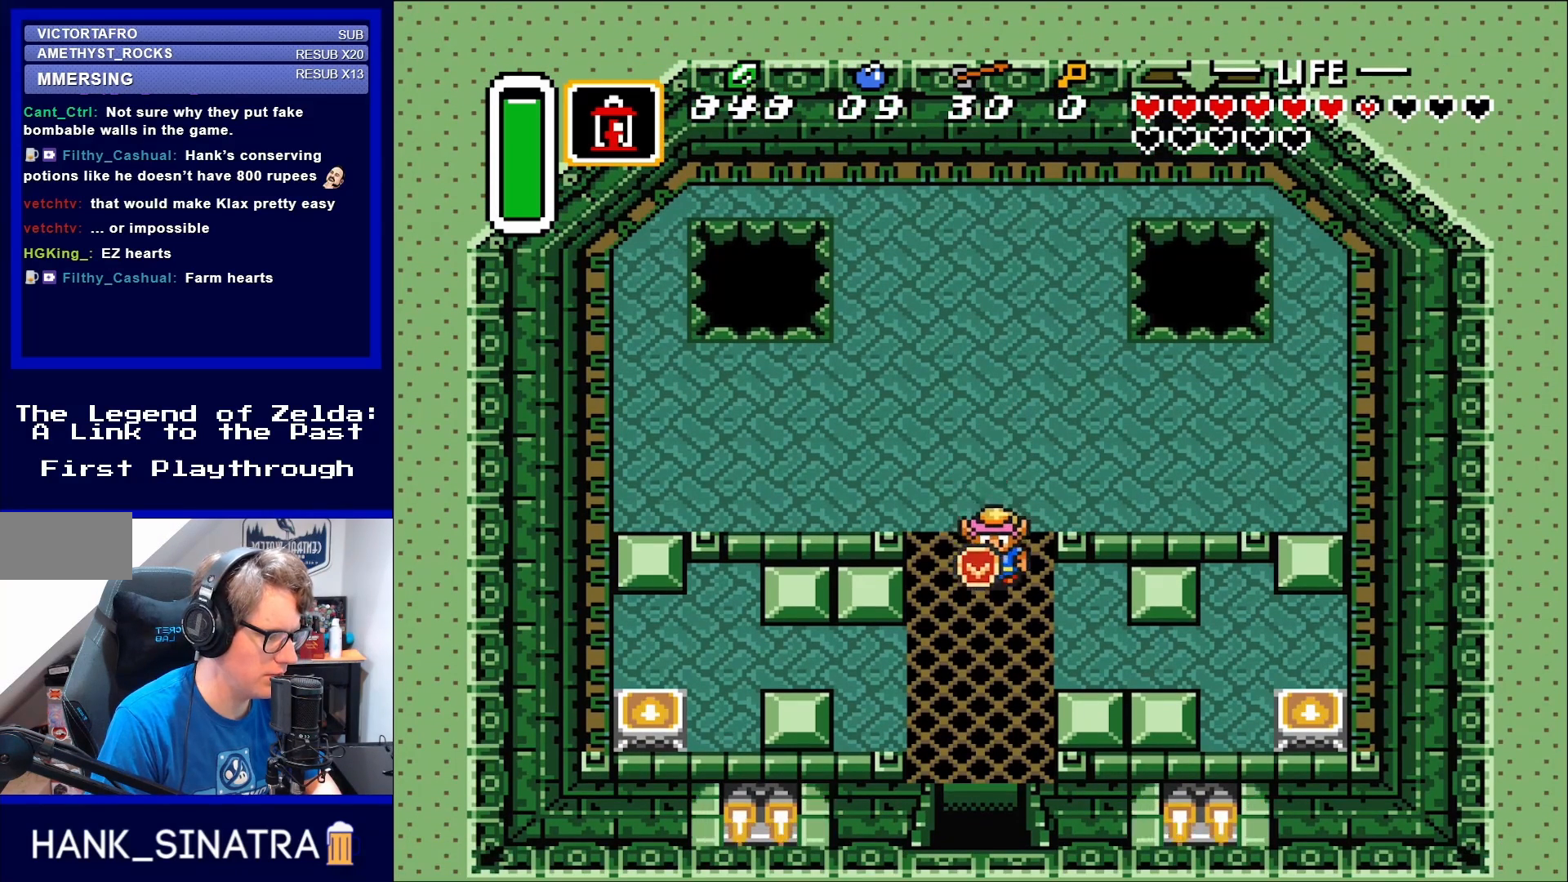
{"buttons": [], "events": [[167, "DPAD_UP", "down"], [317, "DPAD_UP", "up"]]}
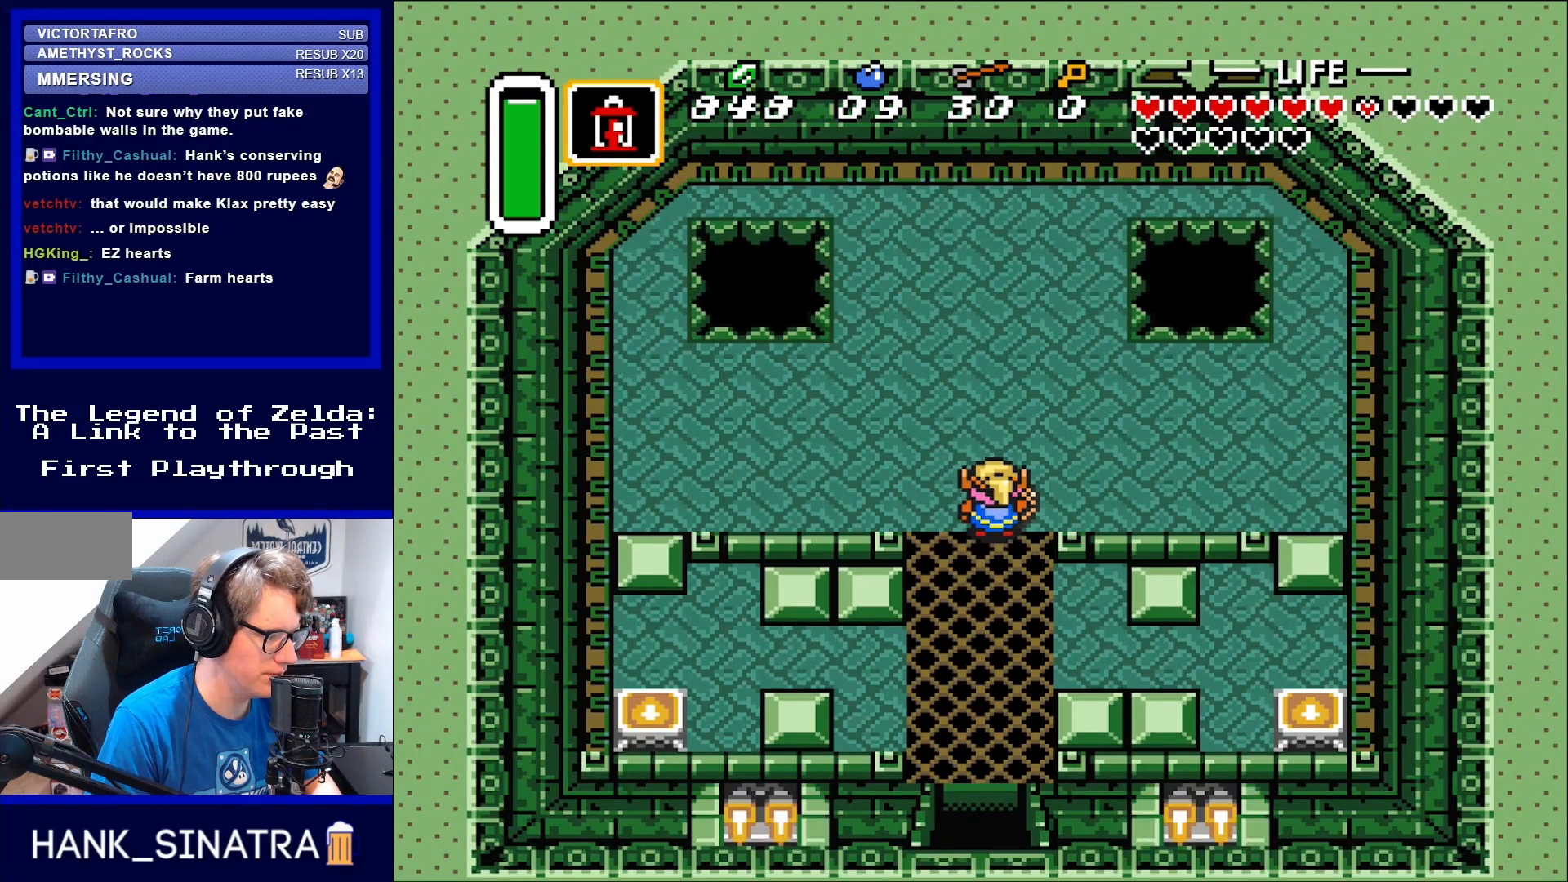
{"buttons": [], "events": []}
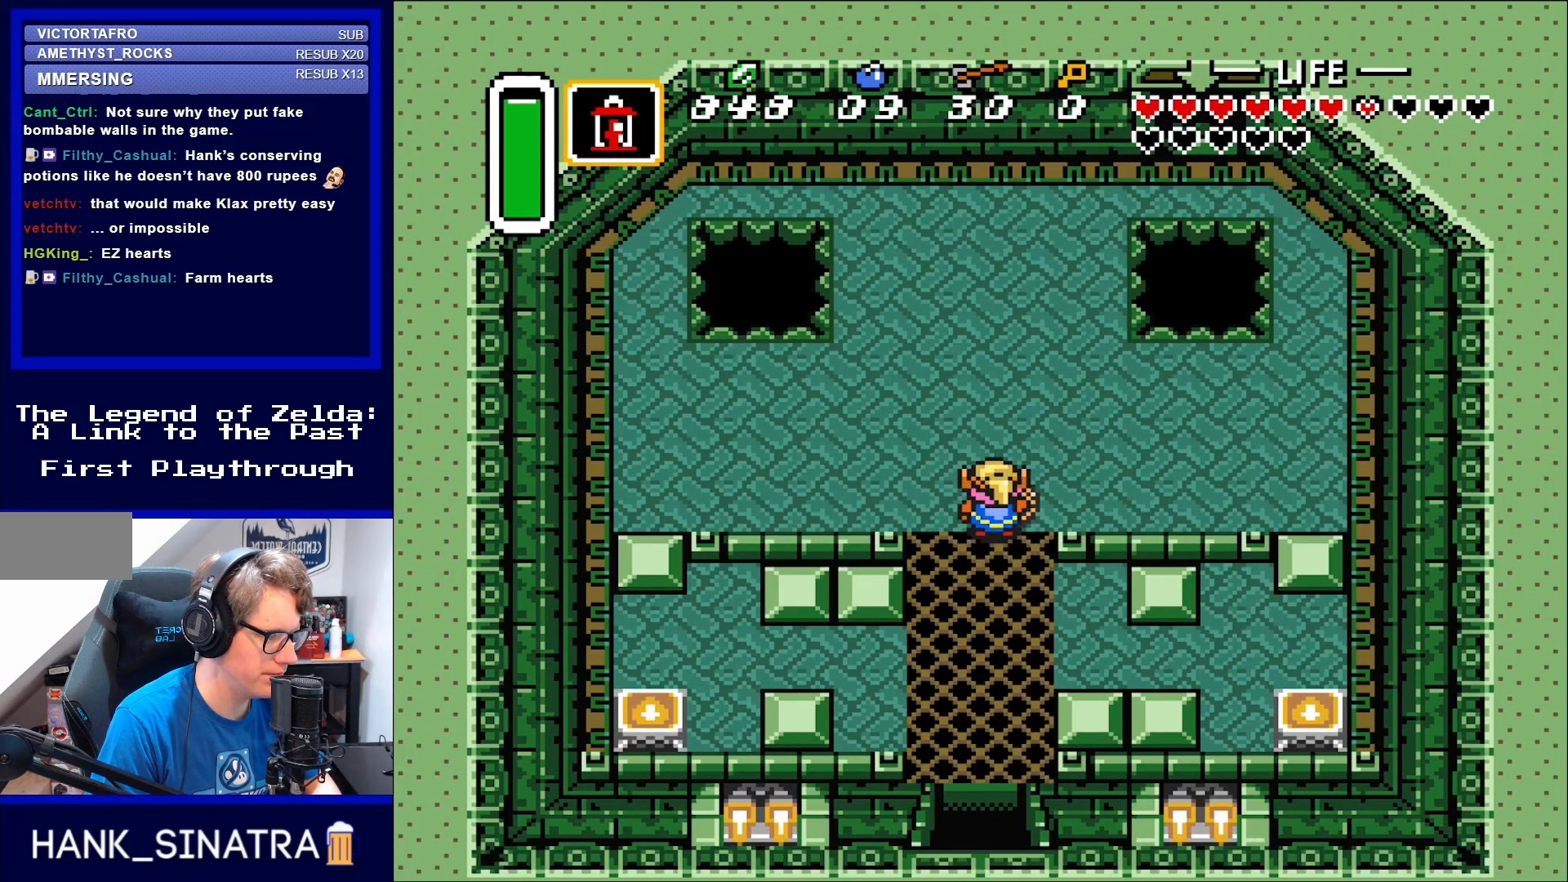
{"buttons": [], "events": [[250, "DPAD_UP", "down"], [483, "DPAD_UP", "up"]]}
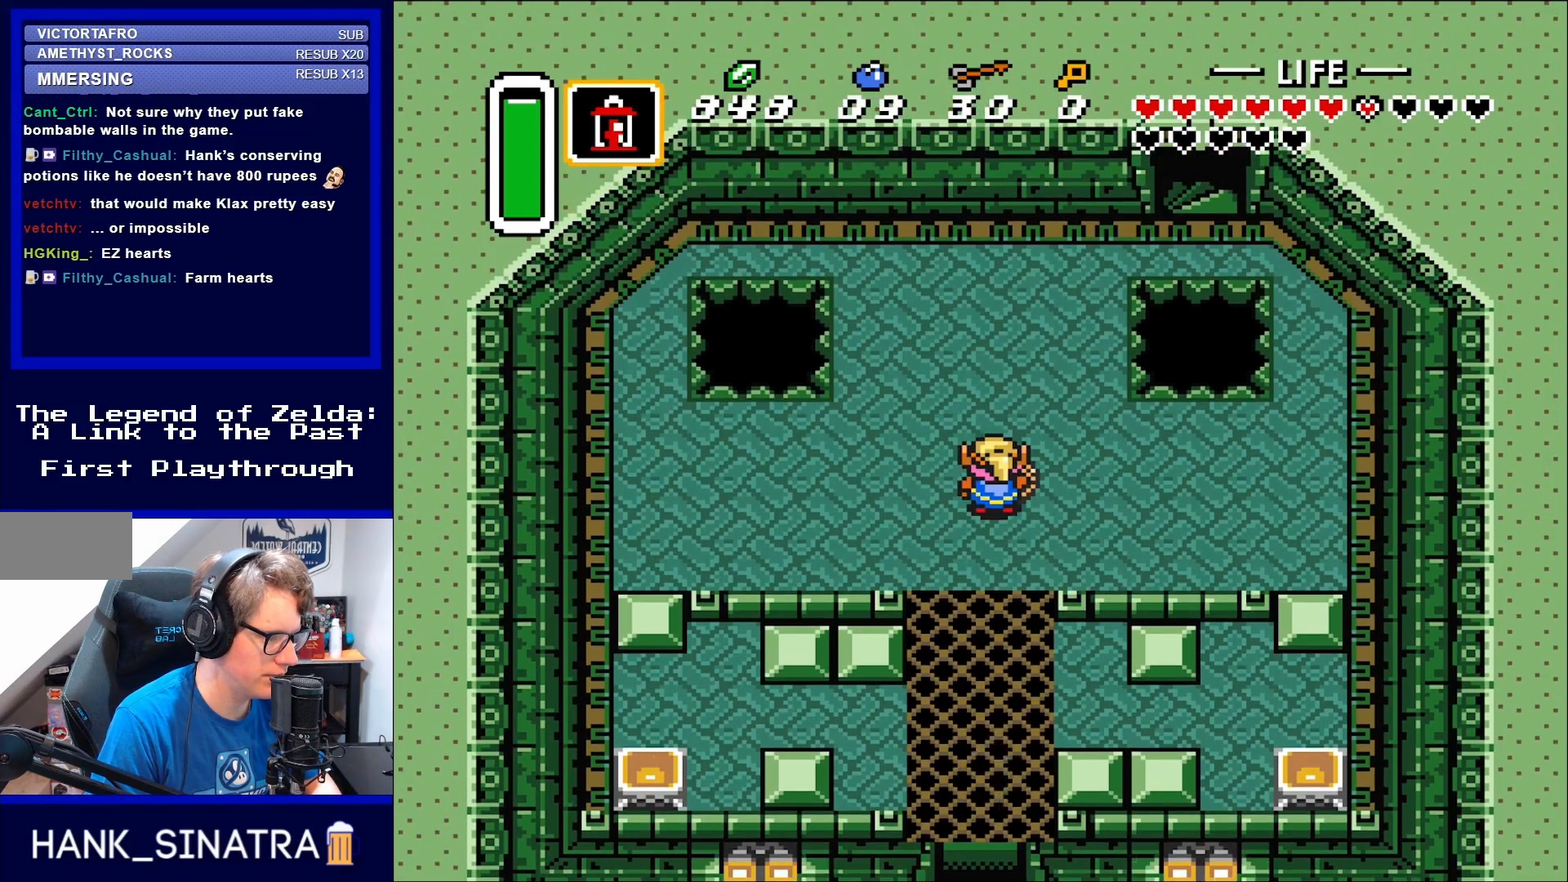
{"buttons": [], "events": []}
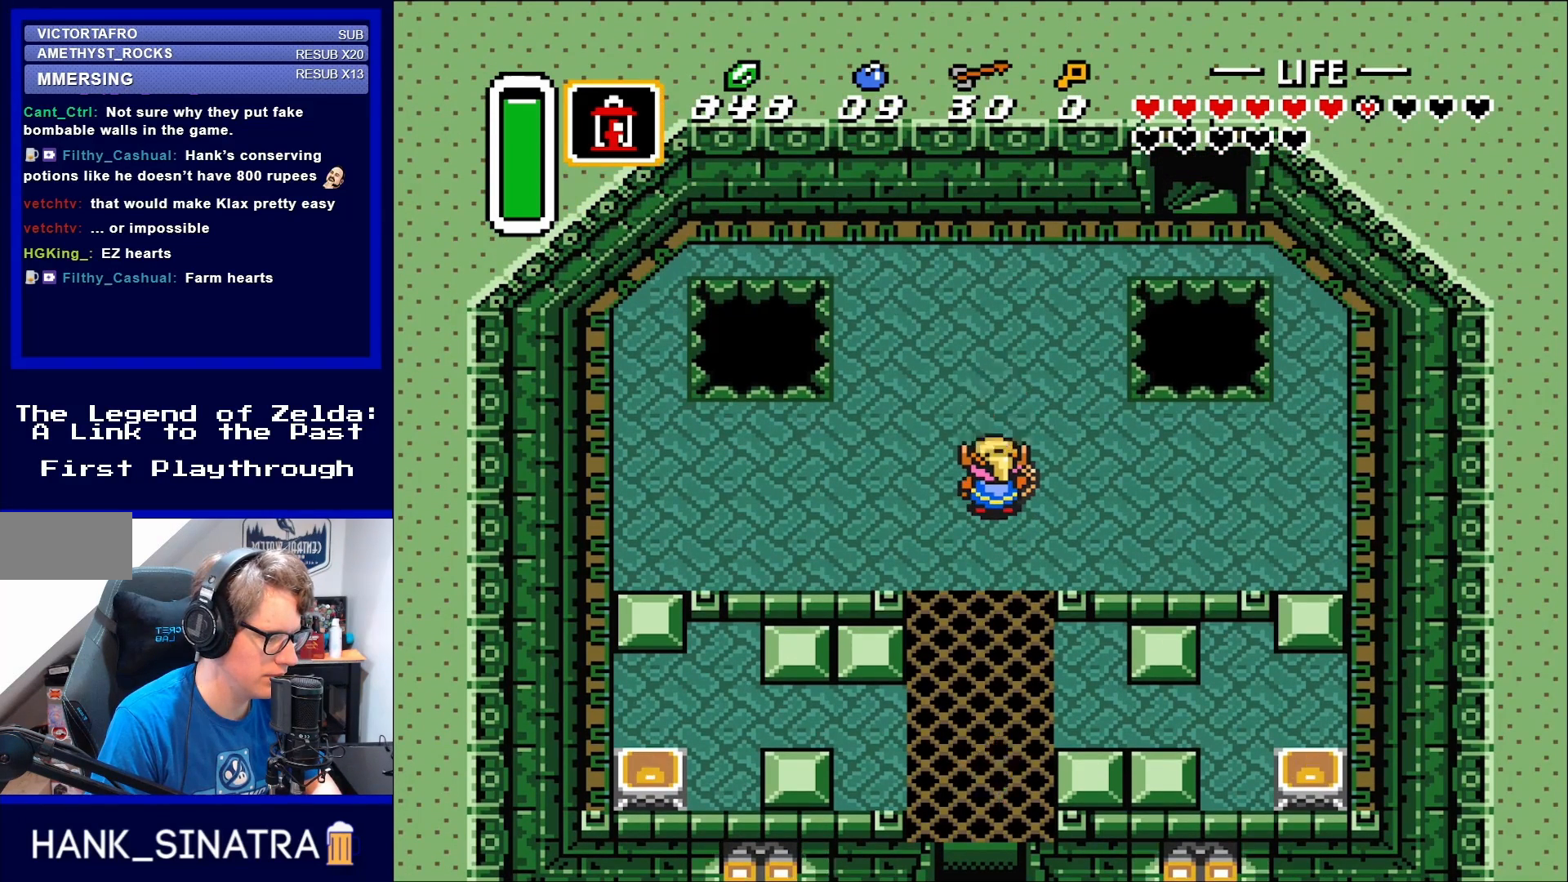
{"buttons": ["DPAD_UP", "DPAD_LEFT"], "events": [[133, "DPAD_LEFT", "down"], [283, "DPAD_LEFT", "up"], [317, "DPAD_DOWN", "down"], [383, "DPAD_DOWN", "up"], [383, "DPAD_LEFT", "down"], [433, "DPAD_UP", "down"]]}
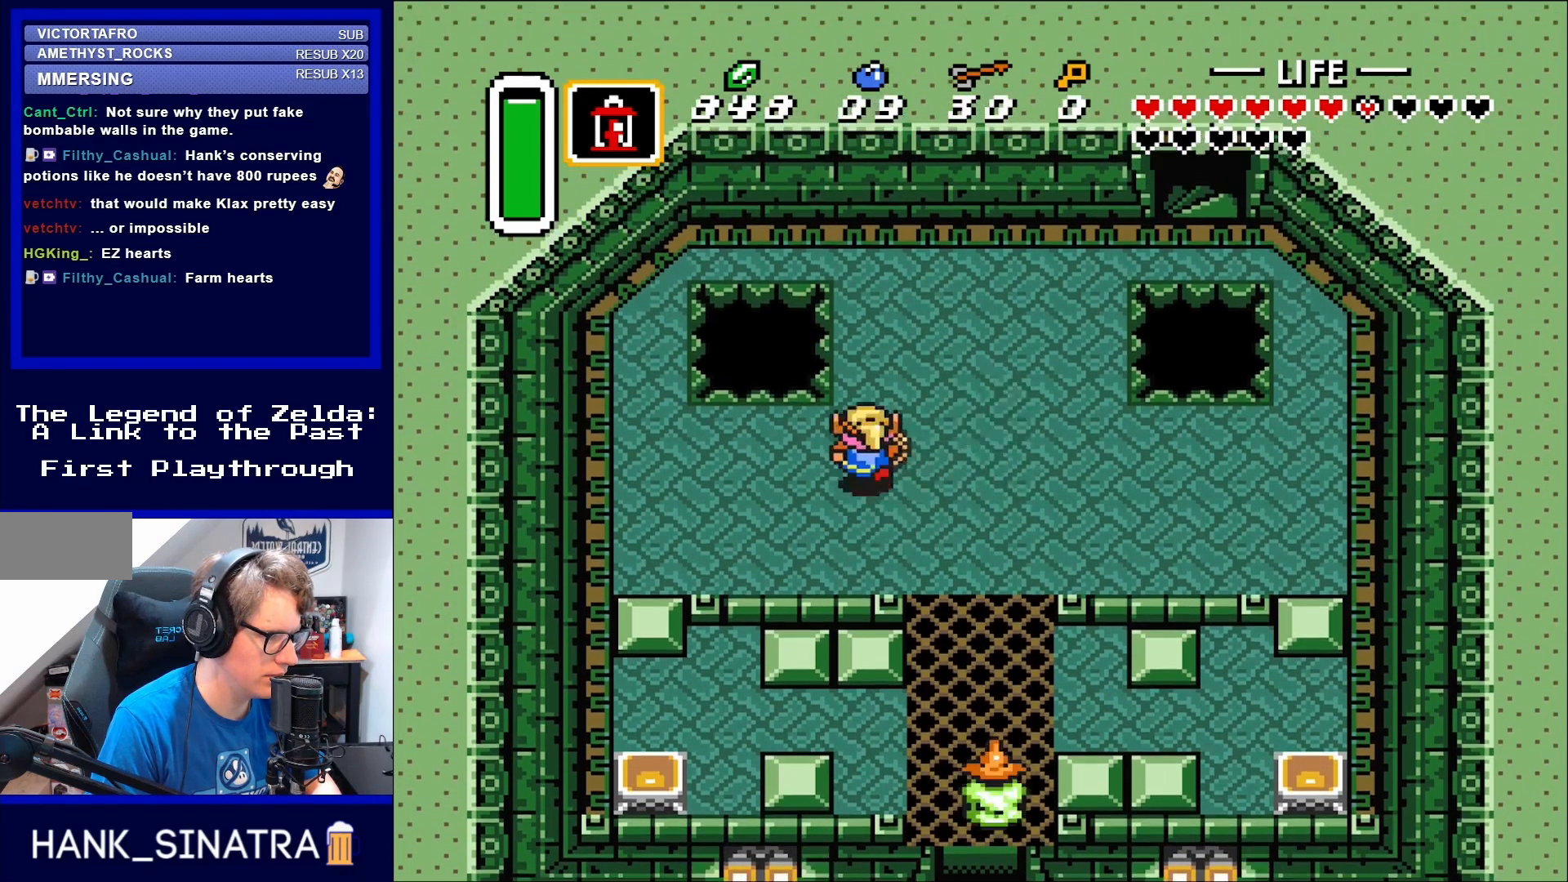
{"buttons": [], "events": [[83, "DPAD_LEFT", "up"], [133, "DPAD_RIGHT", "down"], [167, "DPAD_UP", "up"], [317, "B", "down"], [317, "DPAD_RIGHT", "up"], [400, "B", "up"]]}
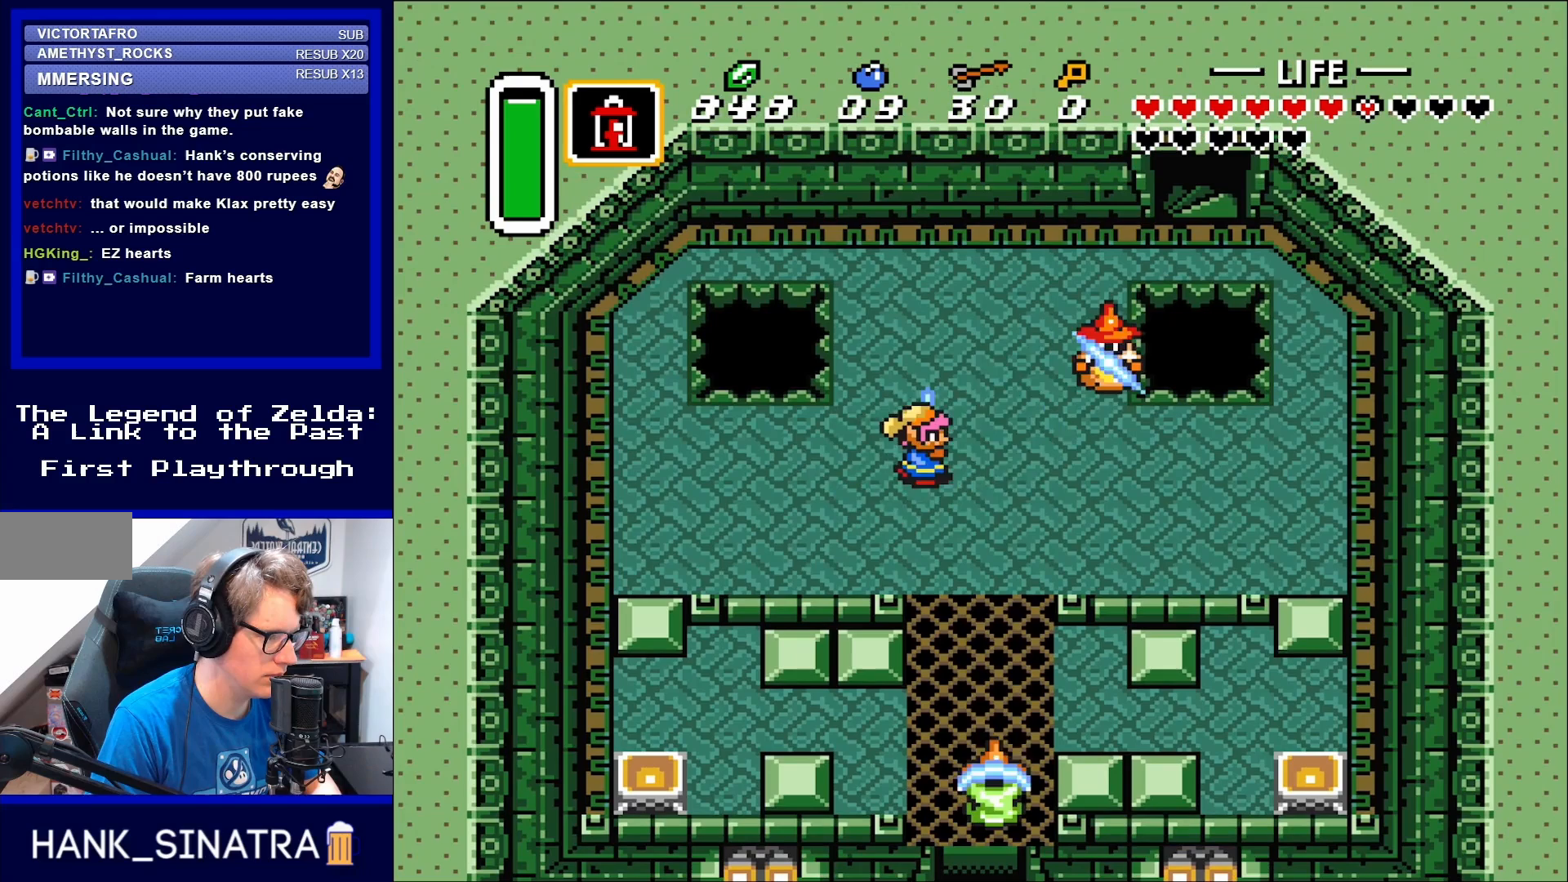
{"buttons": ["DPAD_DOWN", "DPAD_LEFT"], "events": [[117, "B", "down"], [167, "B", "up"], [250, "DPAD_DOWN", "down"], [483, "DPAD_LEFT", "down"]]}
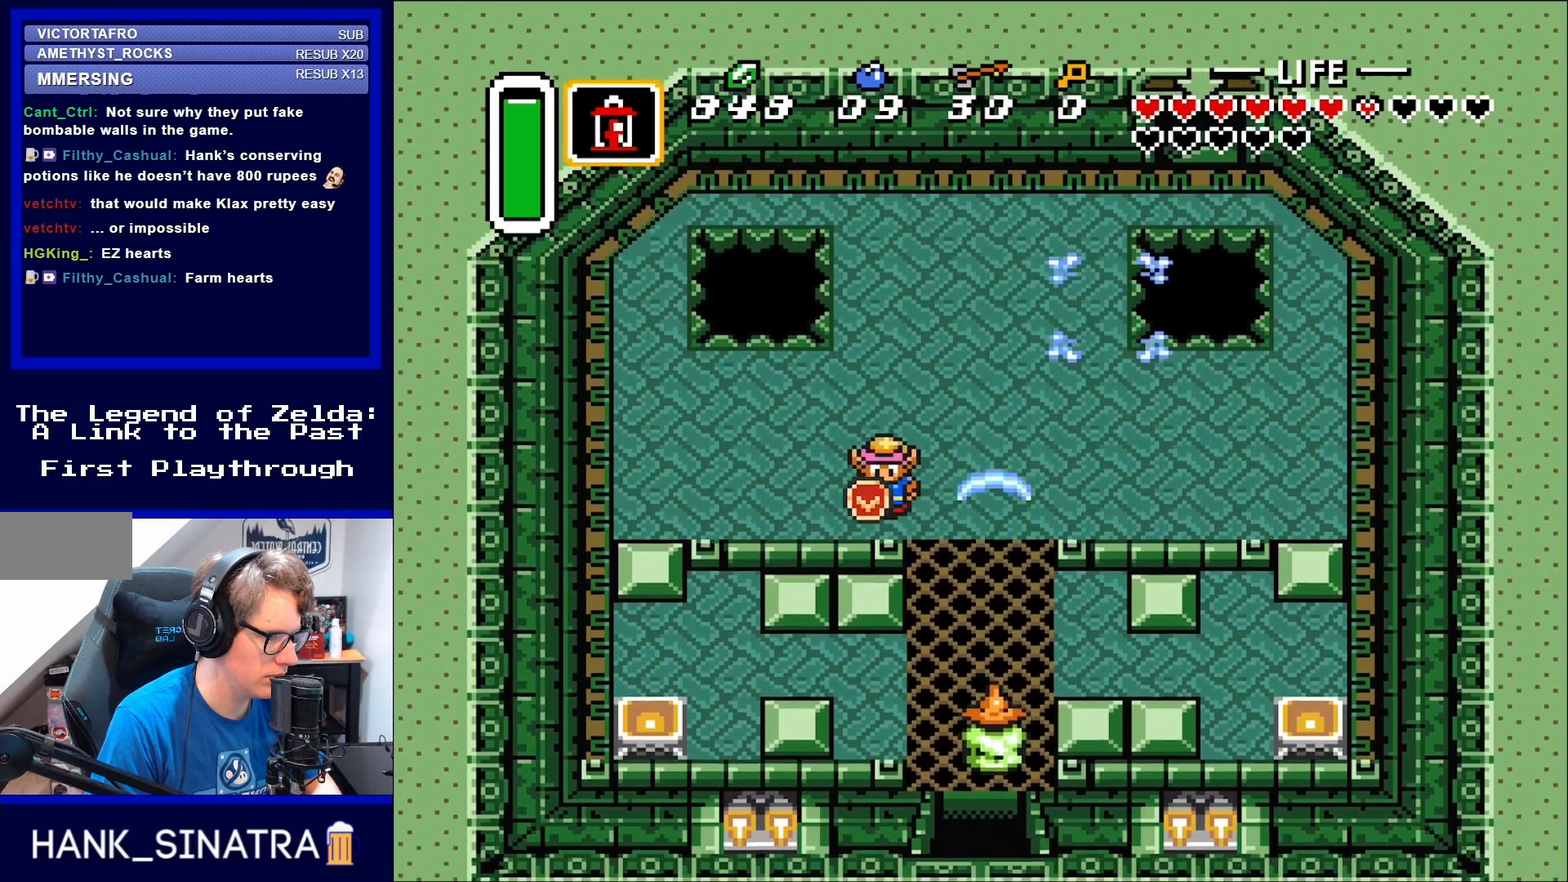
{"buttons": ["DPAD_DOWN", "DPAD_RIGHT"], "events": [[117, "DPAD_LEFT", "up"], [317, "DPAD_RIGHT", "down"], [383, "DPAD_DOWN", "up"], [450, "DPAD_DOWN", "down"]]}
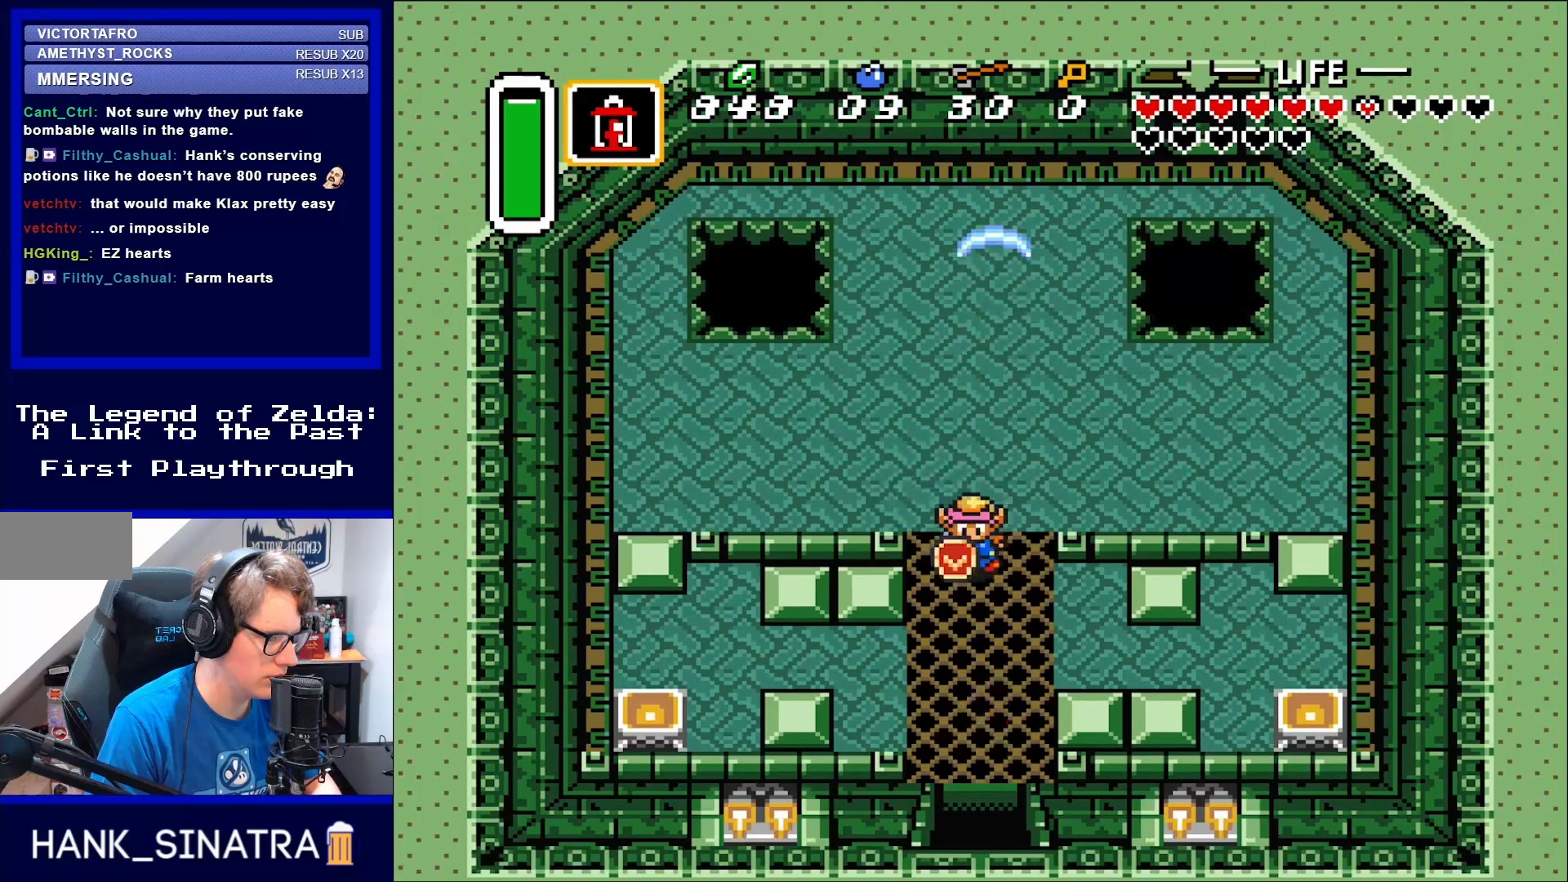
{"buttons": ["DPAD_UP"], "events": [[50, "DPAD_RIGHT", "up"], [283, "B", "down"], [367, "B", "up"], [367, "DPAD_DOWN", "up"], [483, "DPAD_UP", "down"]]}
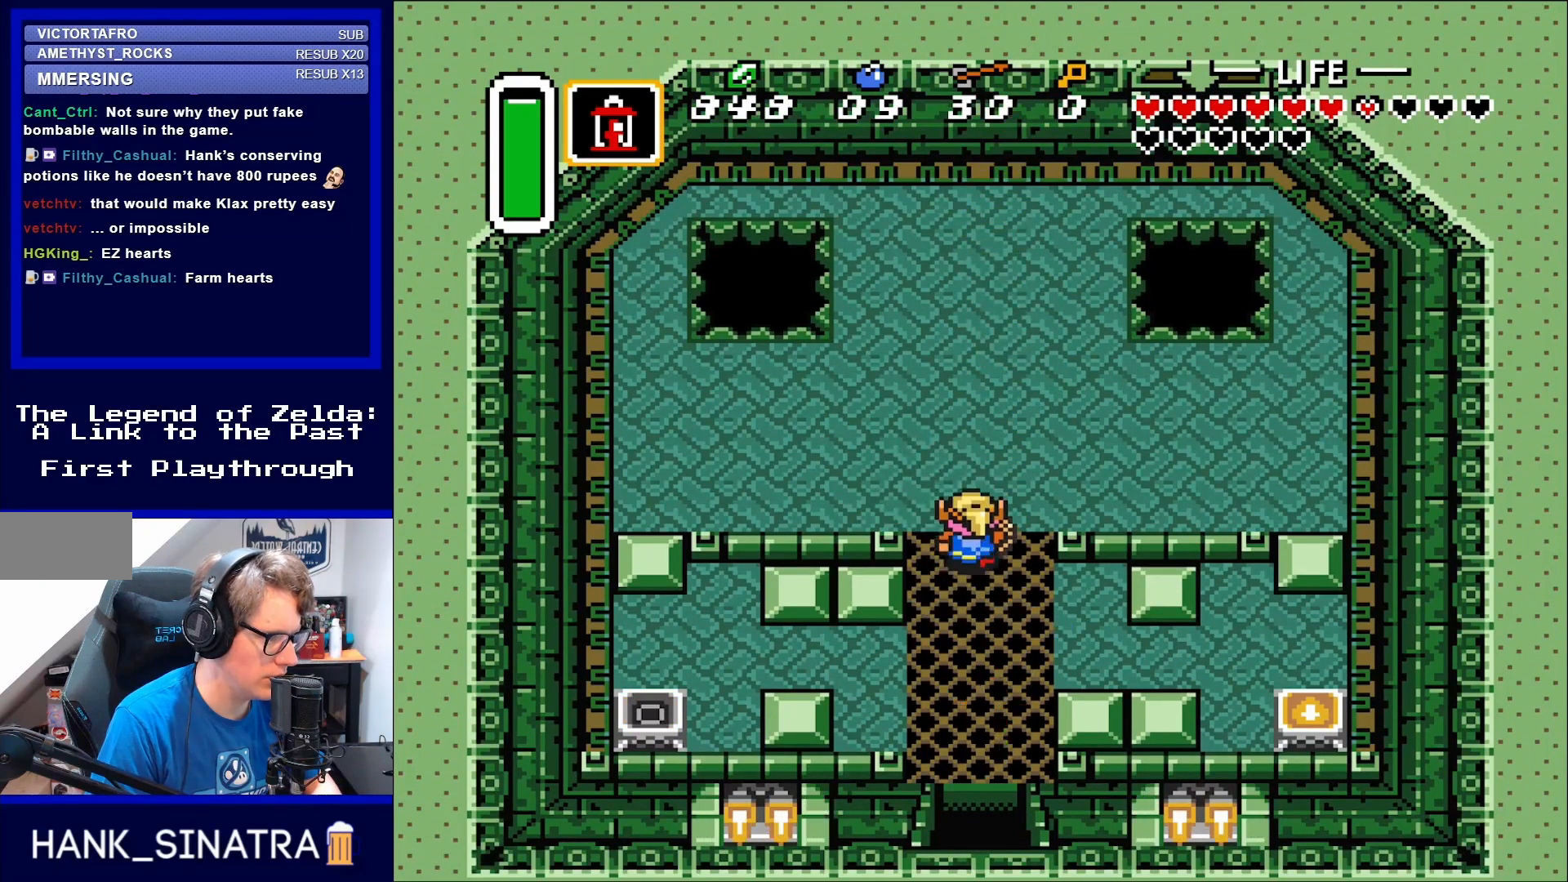
{"buttons": ["DPAD_RIGHT"], "events": [[450, "DPAD_RIGHT", "down"], [483, "DPAD_UP", "up"]]}
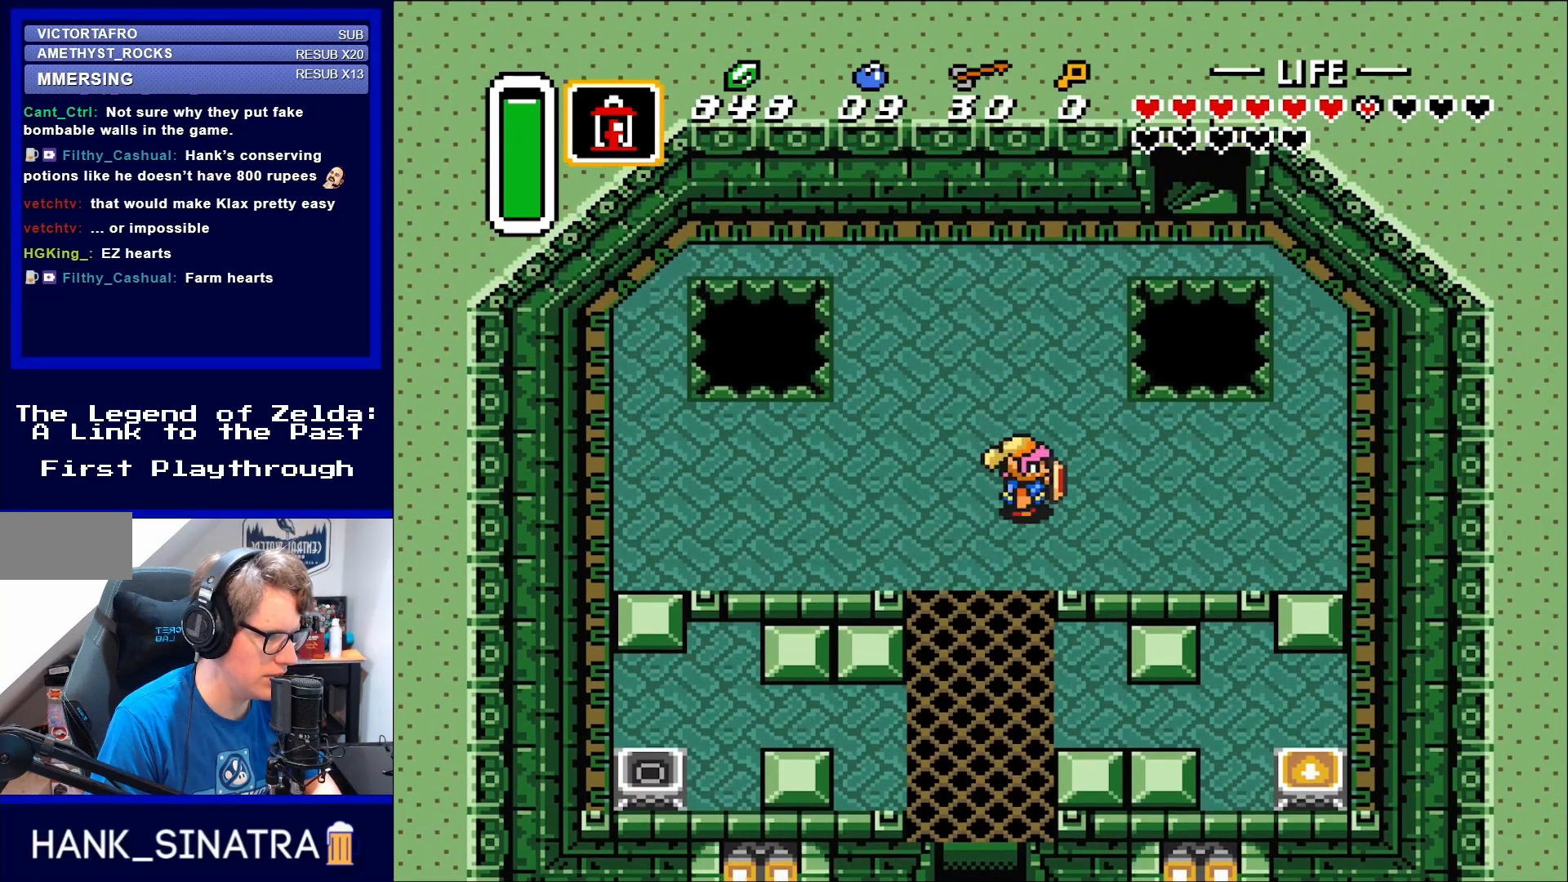
{"buttons": [], "events": [[83, "DPAD_RIGHT", "up"]]}
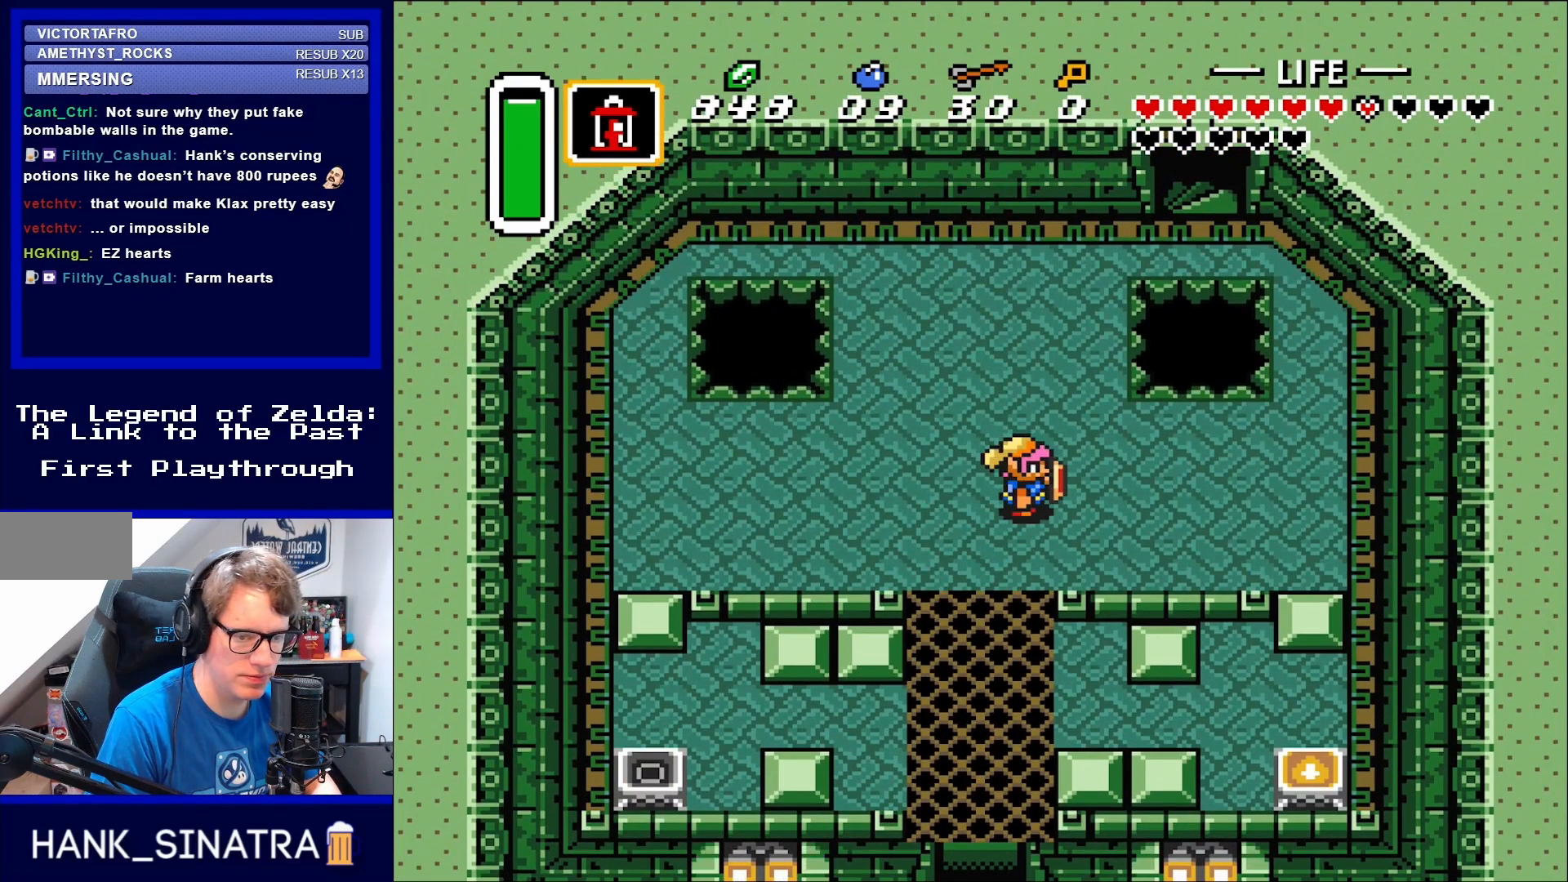
{"buttons": [], "events": []}
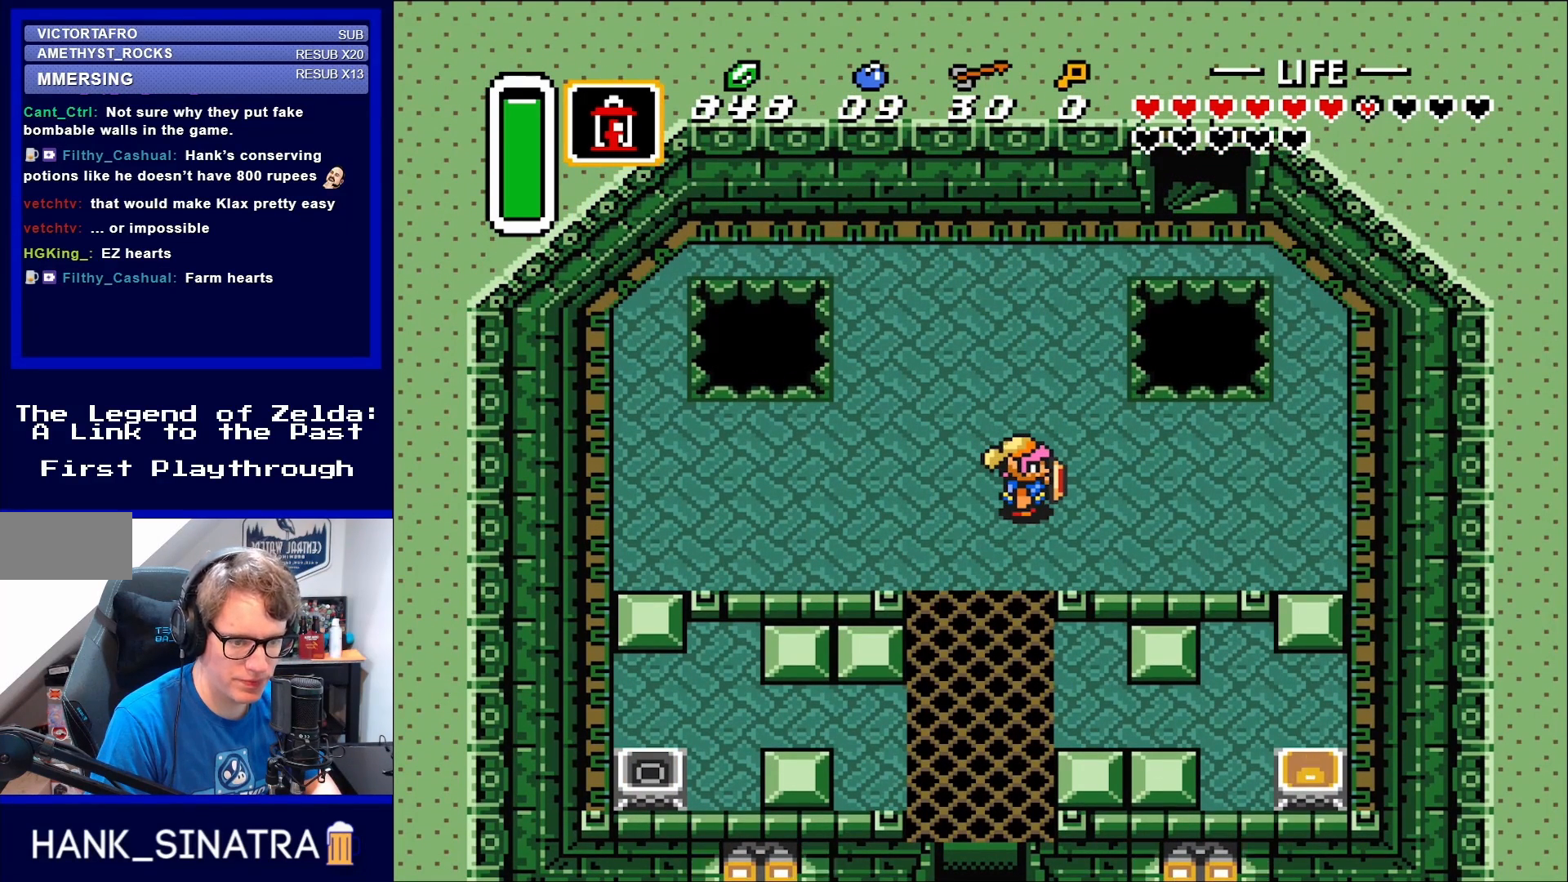
{"buttons": [], "events": []}
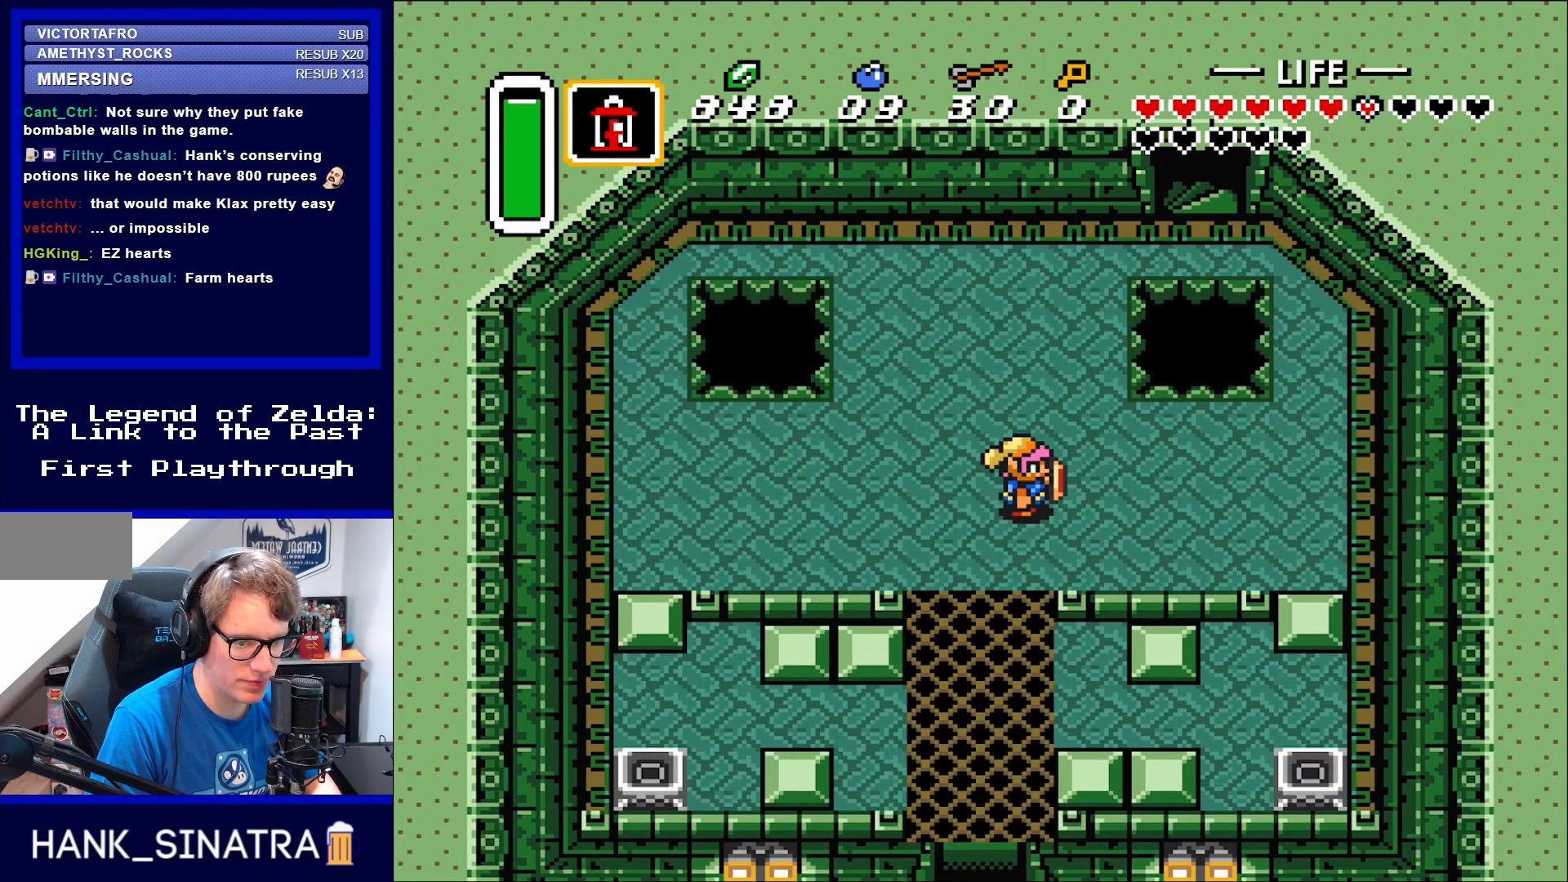
{"buttons": [], "events": []}
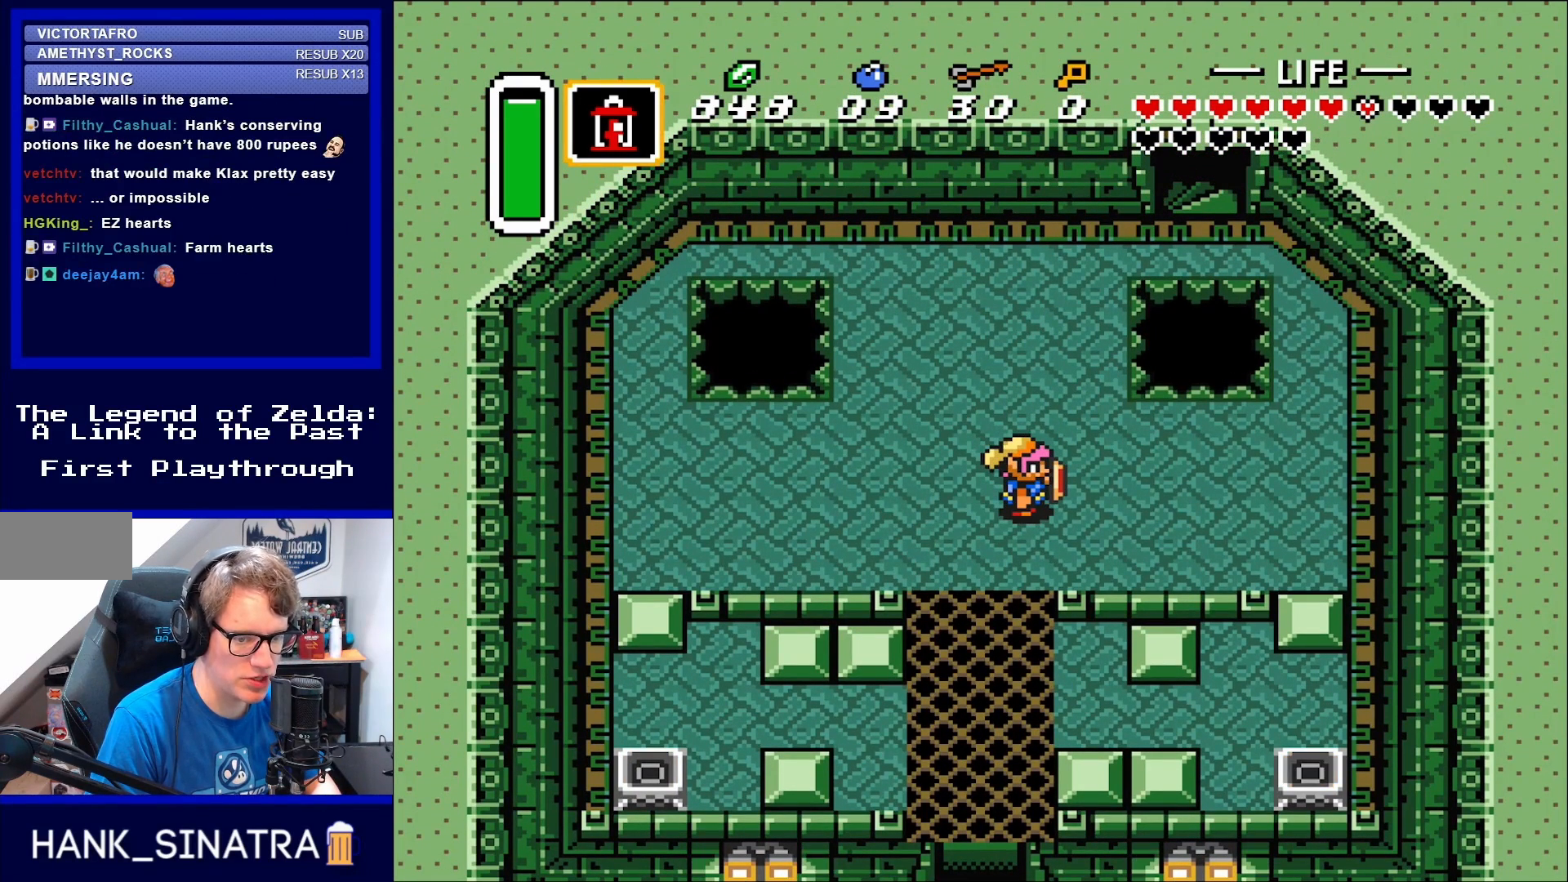
{"buttons": [], "events": []}
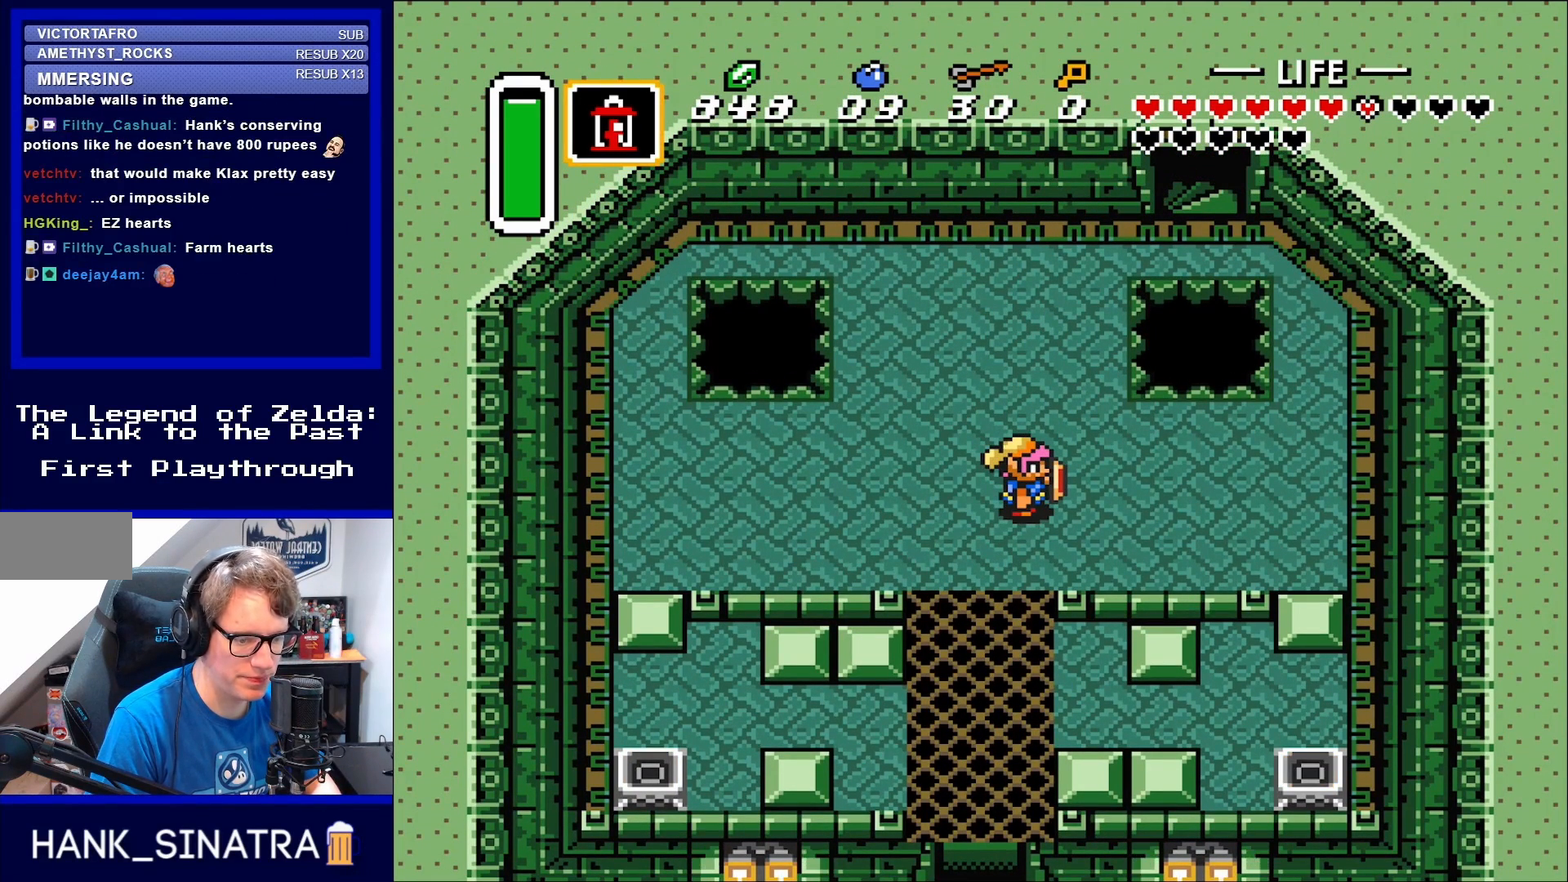
{"buttons": [], "events": []}
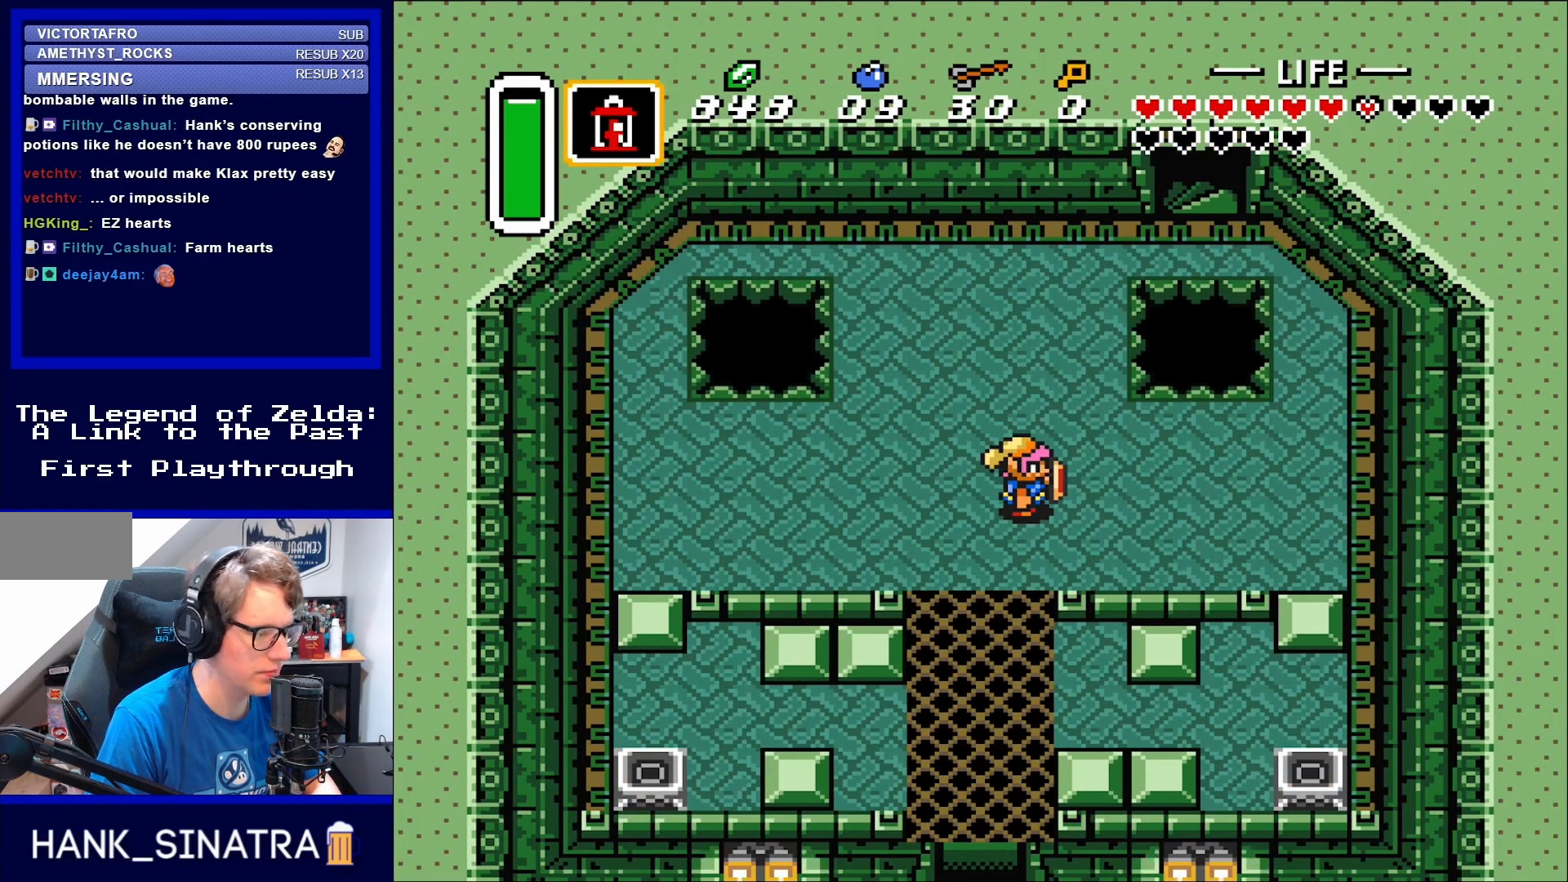
{"buttons": [], "events": []}